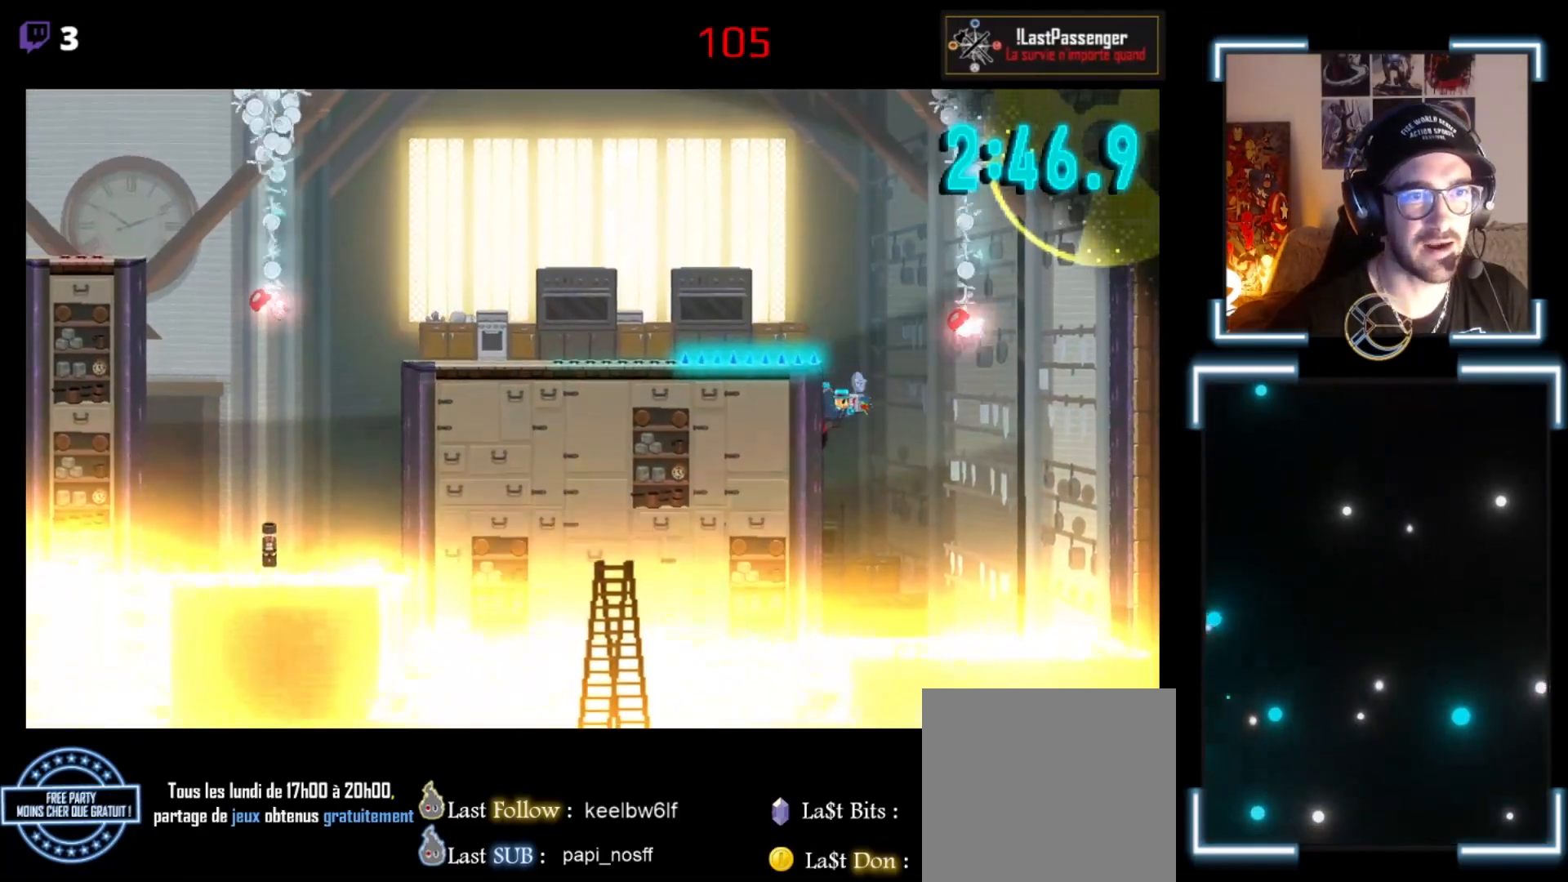
Gameplay with a controller (Xbox layout); each line is a JSON object with the inputs held at the frame after it. "events" lists button and stick changes between this image and that frame as [ms after this image, input, new state], when the widget could be followed in between. Not read: right_stick.
{"buttons": ["A", "X", "L3"], "left_stick": "left", "events": [[100, "L3", "up"], [400, "A", "down"], [400, "X", "down"], [500, "L3", "down"]]}
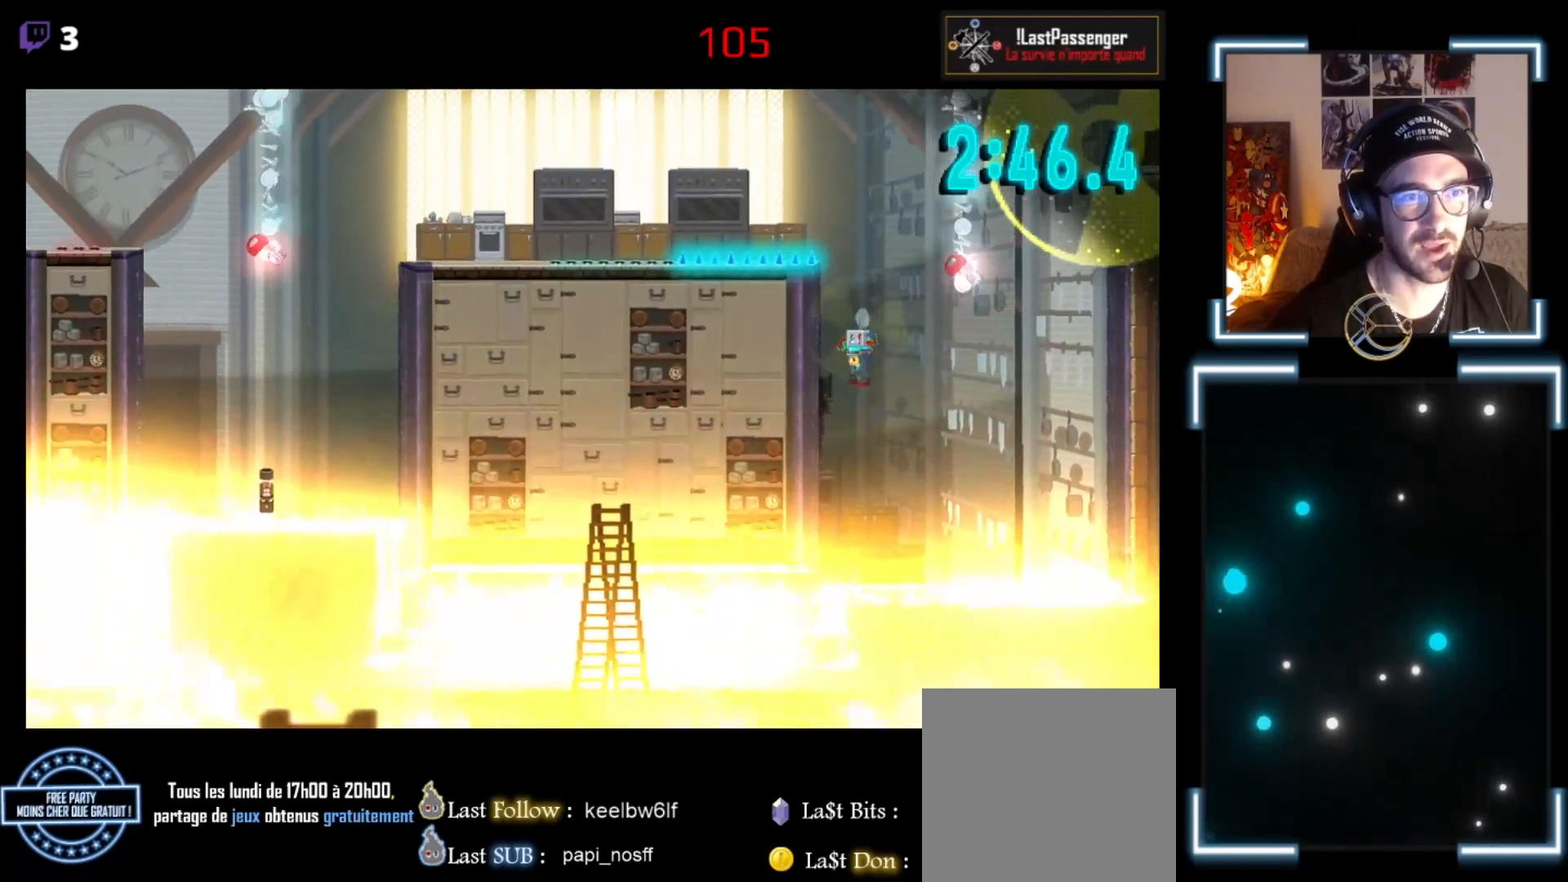
{"buttons": ["A", "X", "L3"], "left_stick": "left", "events": []}
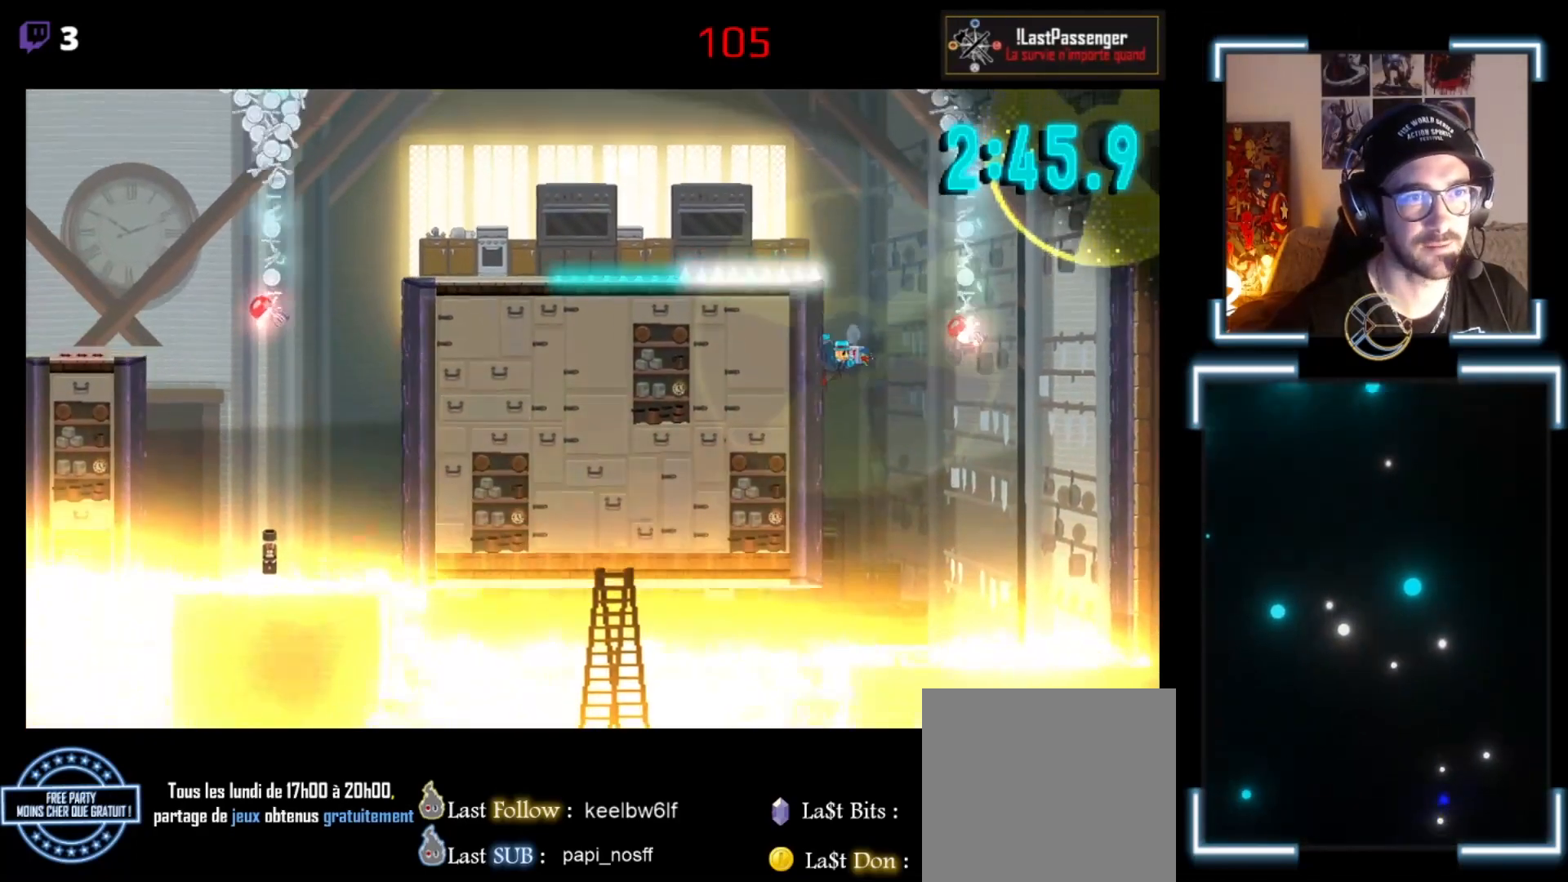
{"buttons": ["A", "X", "L3"], "left_stick": "left", "events": [[100, "A", "up"], [100, "X", "up"], [200, "A", "down"], [200, "X", "down"]]}
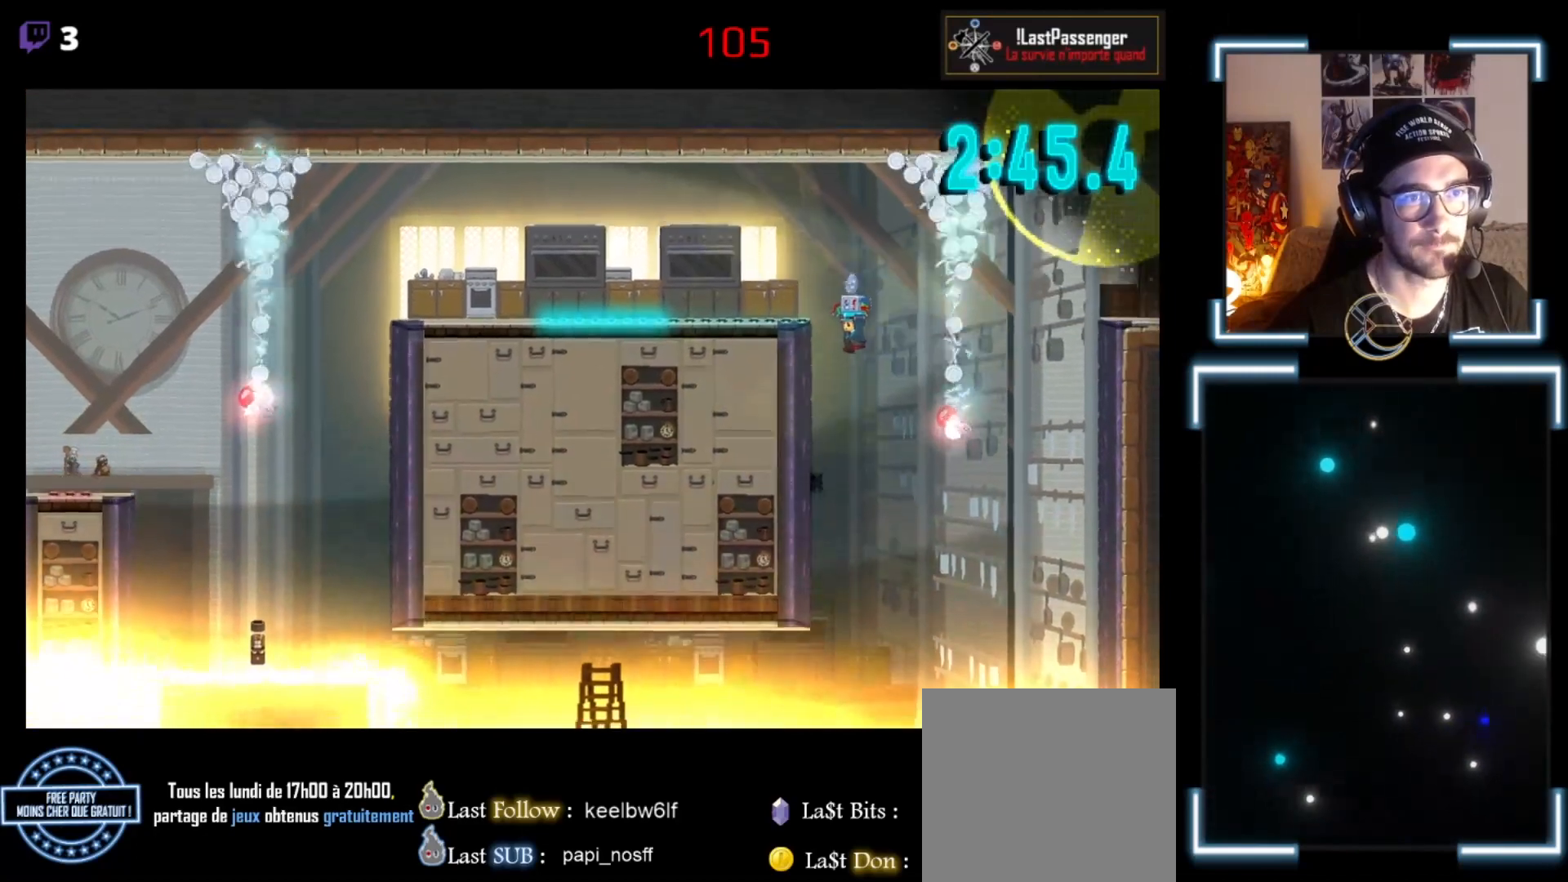
{"buttons": ["A", "X", "L3"], "left_stick": "left", "events": [[333, "A", "up"], [367, "X", "up"], [433, "A", "down"], [433, "X", "down"]]}
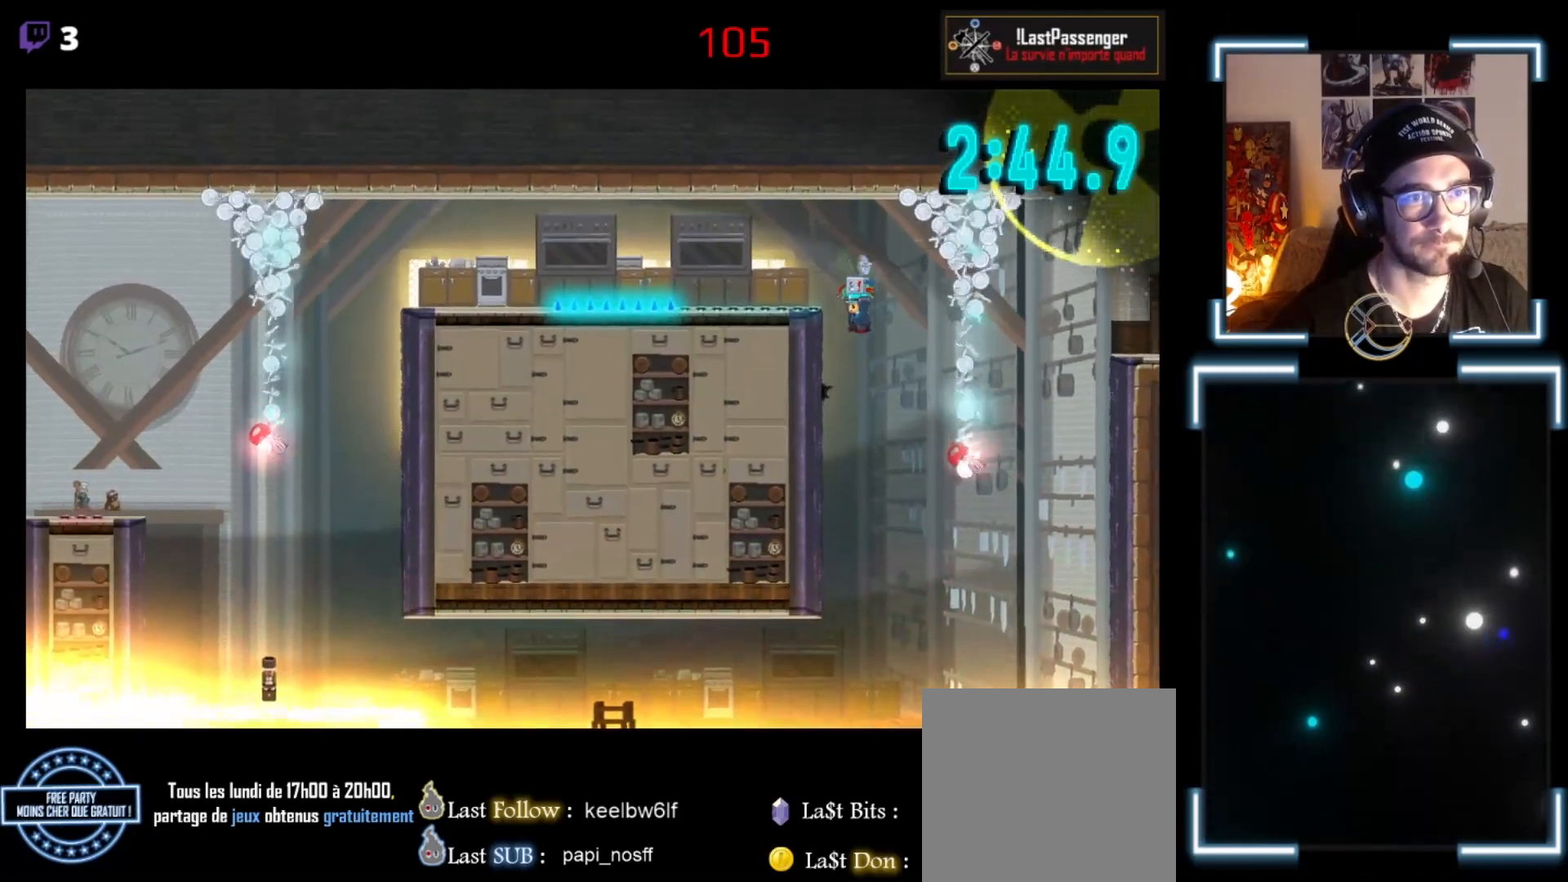
{"buttons": ["A", "X", "L3"], "left_stick": "left", "events": []}
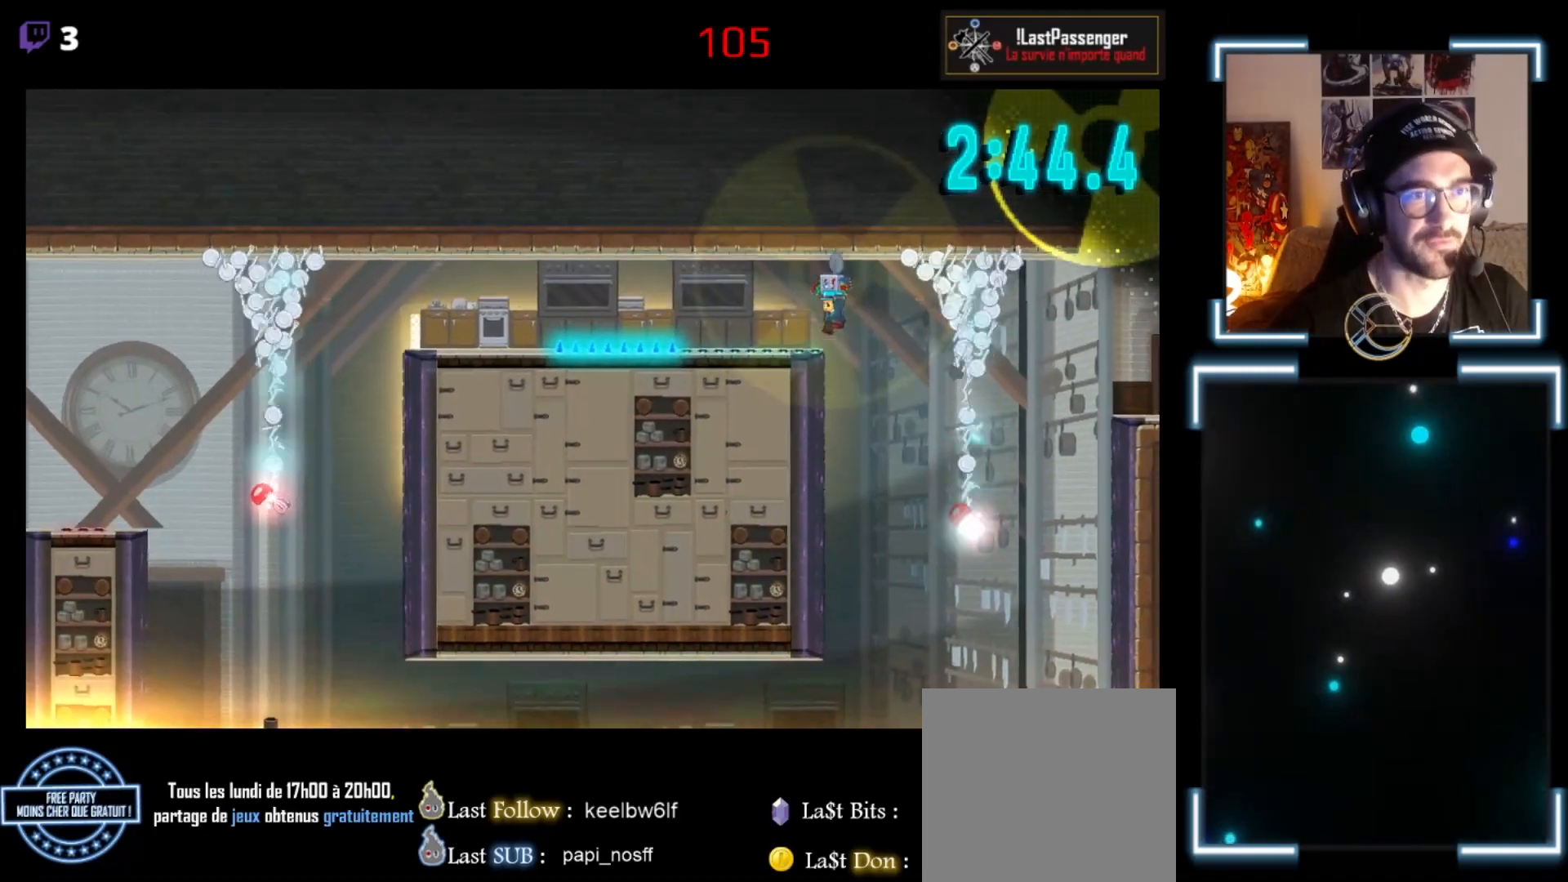
{"buttons": ["X"], "left_stick": "left", "events": [[167, "L3", "up"], [267, "A", "up"], [267, "X", "up"], [267, "left_stick", "center"], [367, "X", "down"], [367, "left_stick", "left"]]}
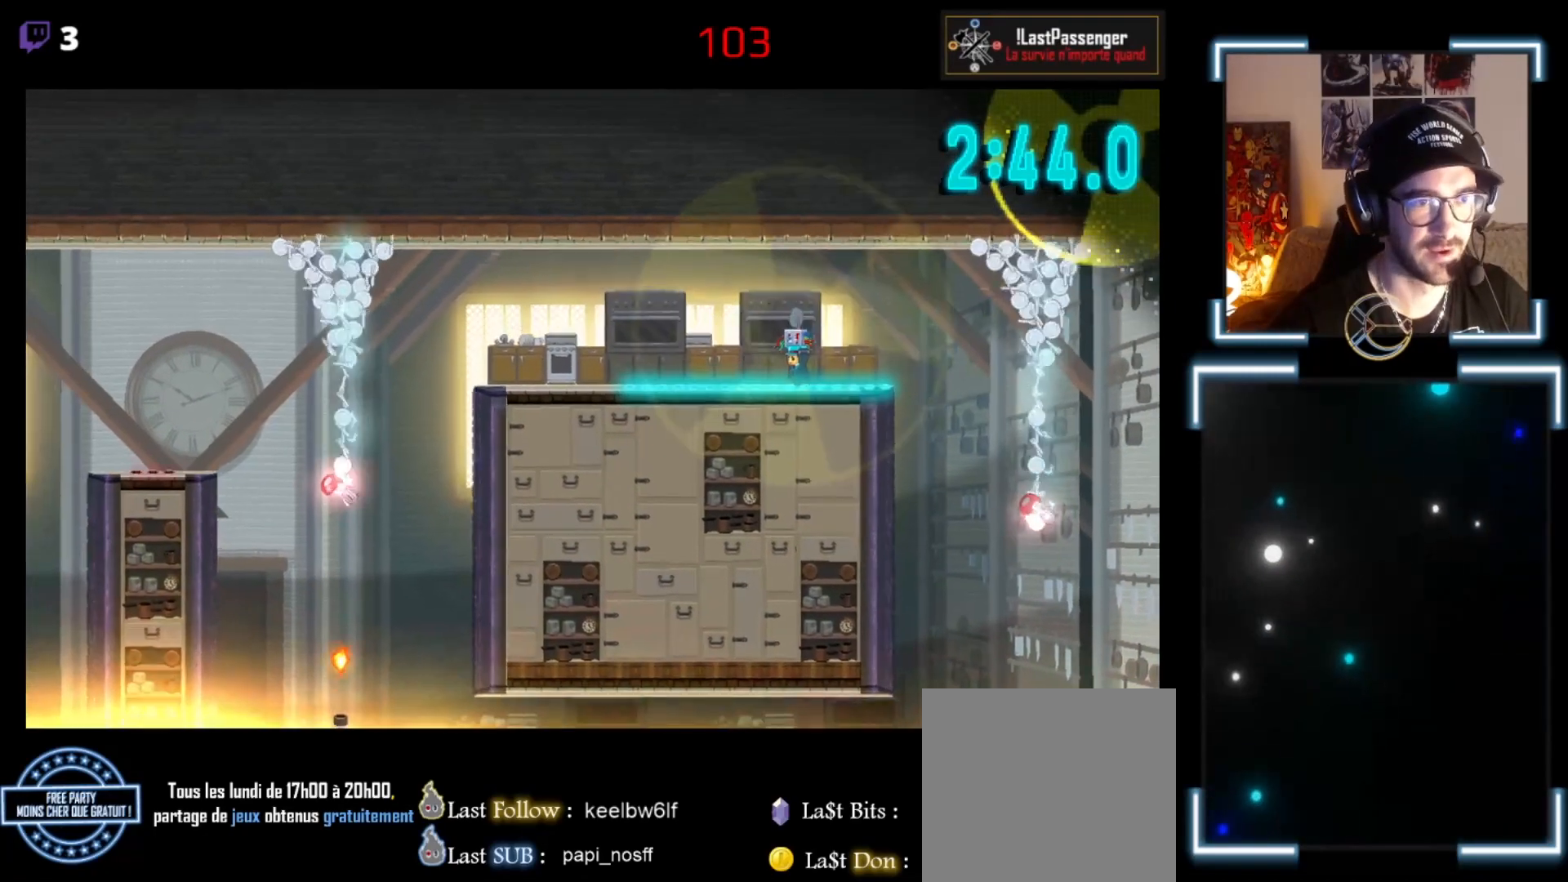
{"buttons": ["A", "X", "L3"], "left_stick": "left", "events": [[33, "A", "down"], [200, "L3", "down"]]}
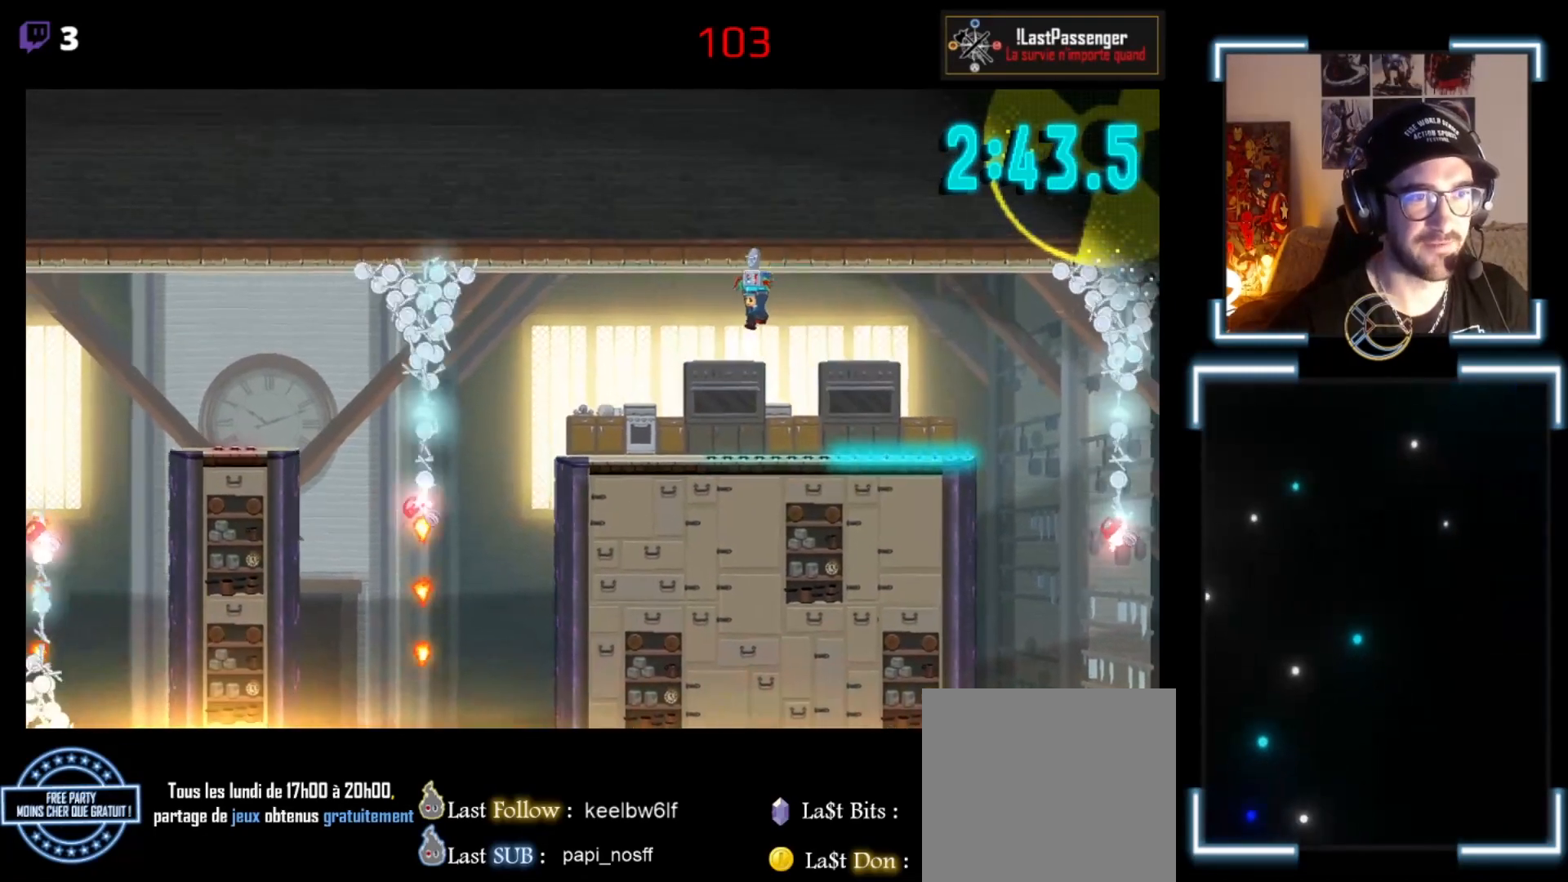
{"buttons": ["X"], "left_stick": "center", "events": [[100, "L3", "up"], [233, "A", "up"], [300, "left_stick", "center"]]}
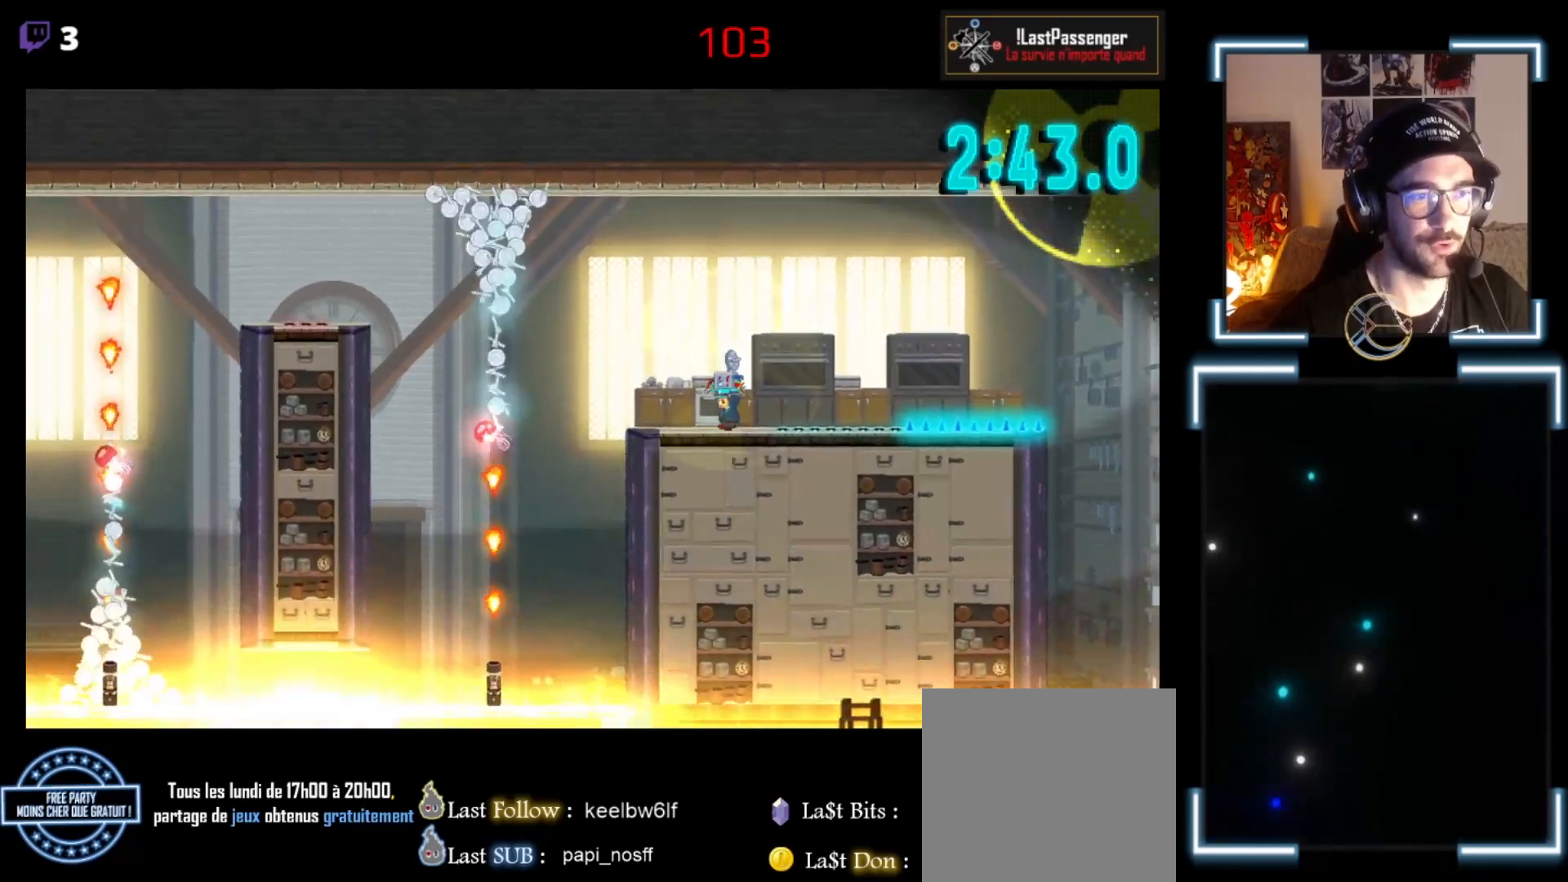
{"buttons": ["X"], "left_stick": "left", "events": [[100, "left_stick", "left"], [233, "A", "down"], [333, "A", "up"]]}
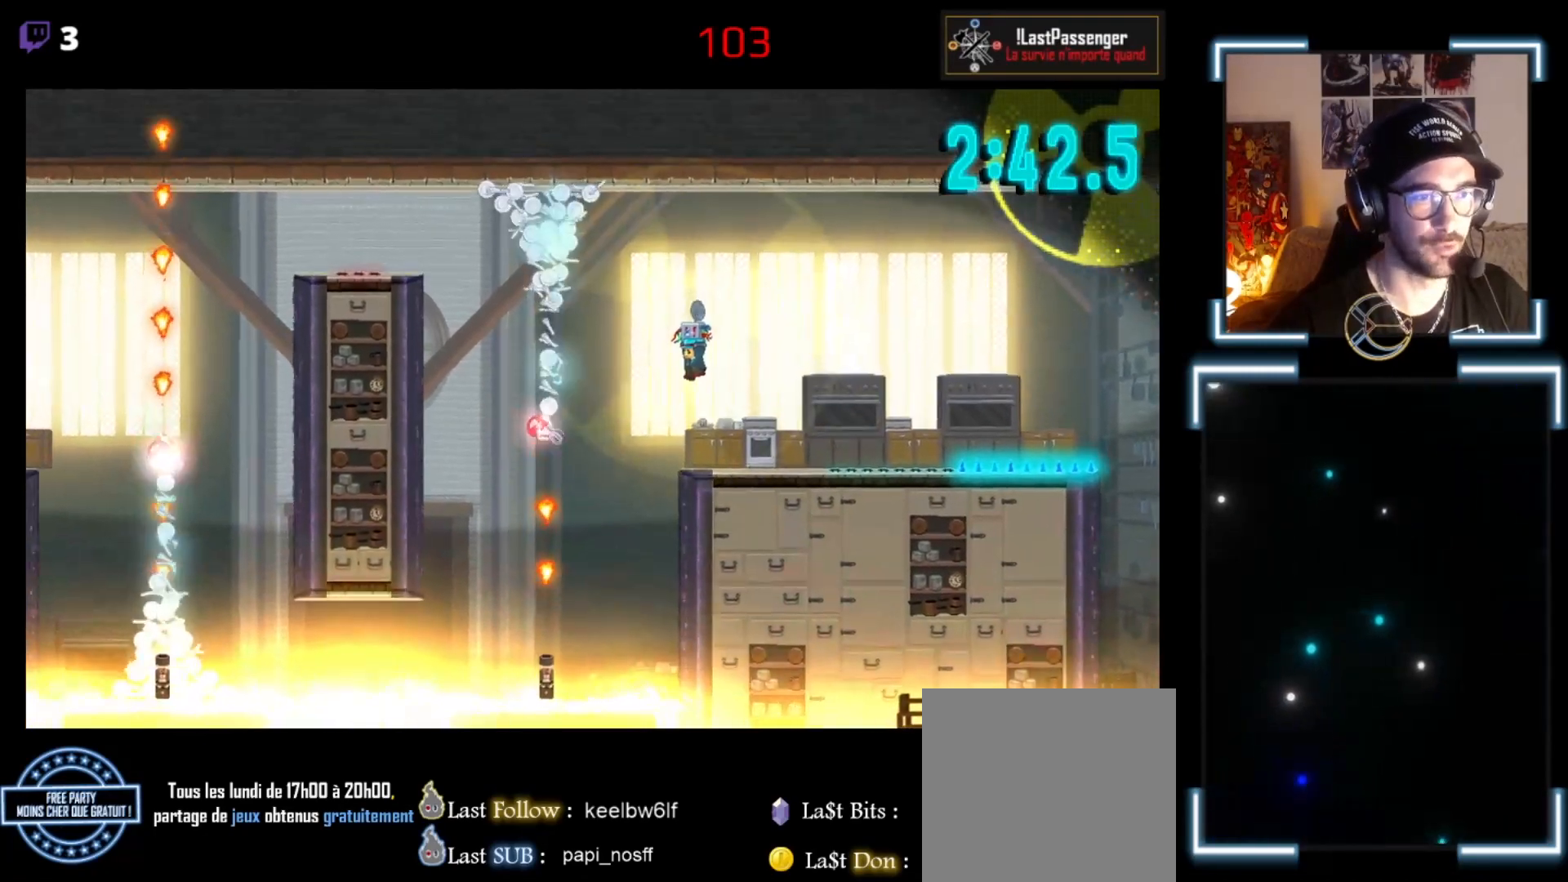
{"buttons": ["X"], "left_stick": "right", "events": [[33, "left_stick", "center"], [133, "left_stick", "right"]]}
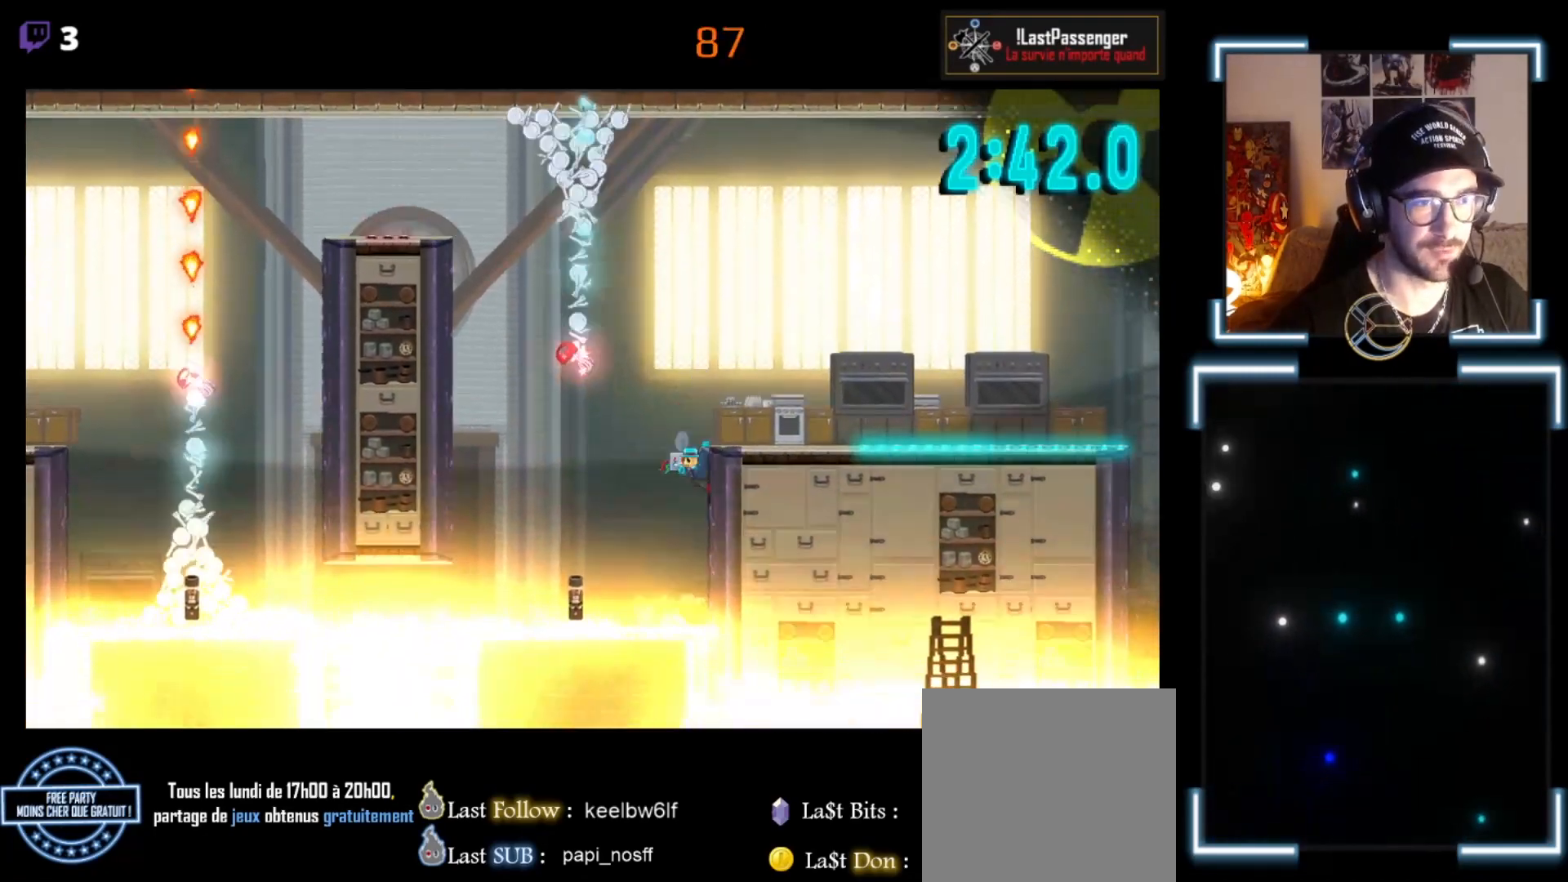
{"buttons": ["A", "X", "L3"], "left_stick": "left", "events": [[133, "L3", "down"], [133, "left_stick", "up"], [200, "L3", "up"], [200, "left_stick", "up-left"], [367, "L3", "down"], [400, "A", "down"], [467, "left_stick", "left"]]}
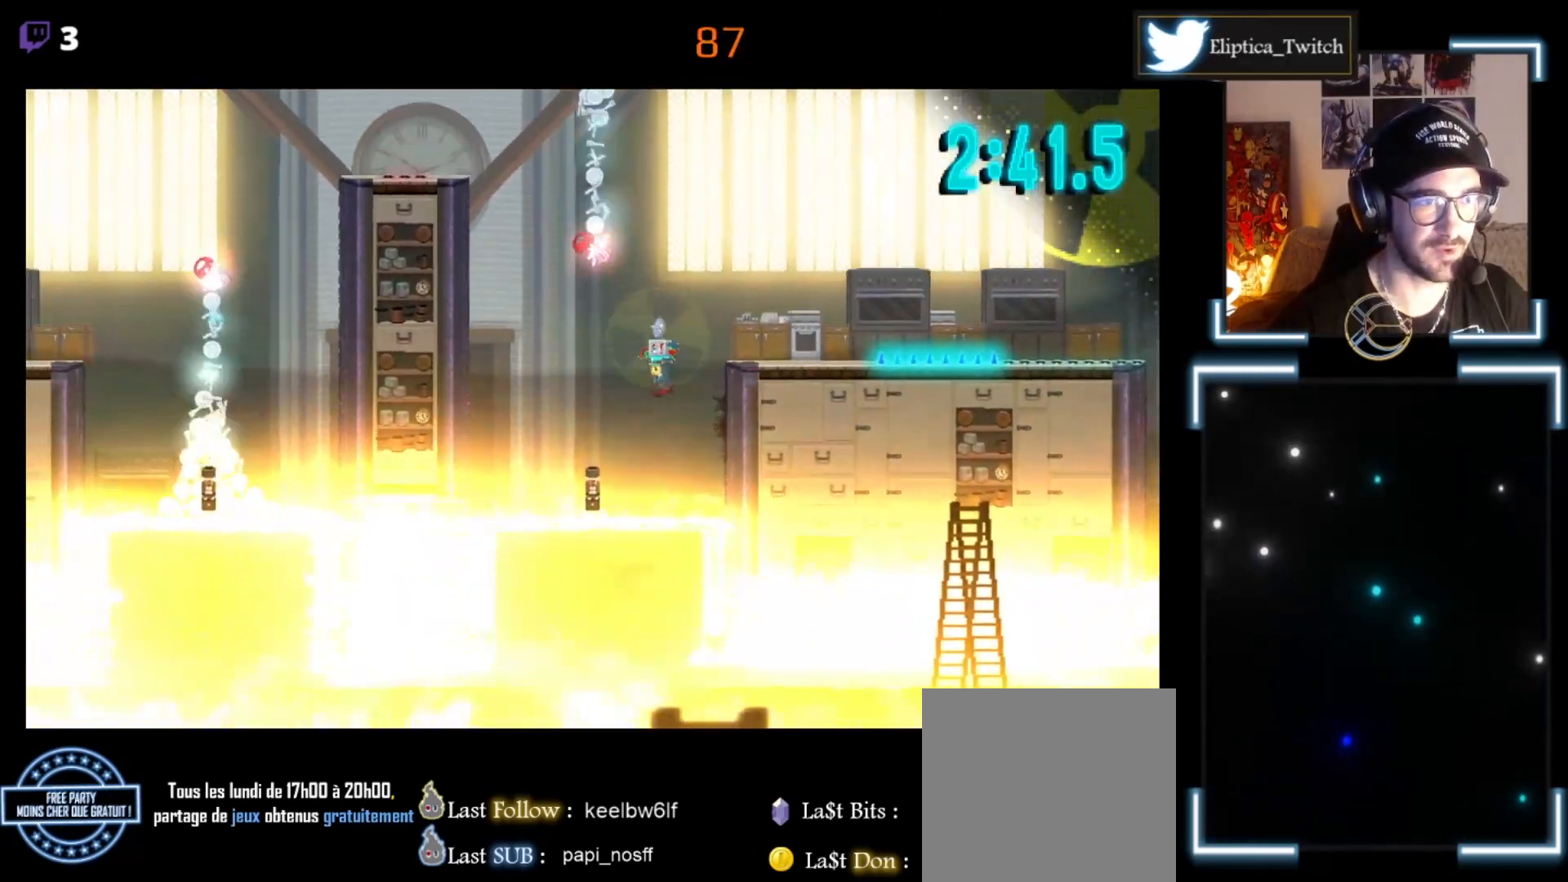
{"buttons": ["A", "X", "L3"], "left_stick": "left", "events": []}
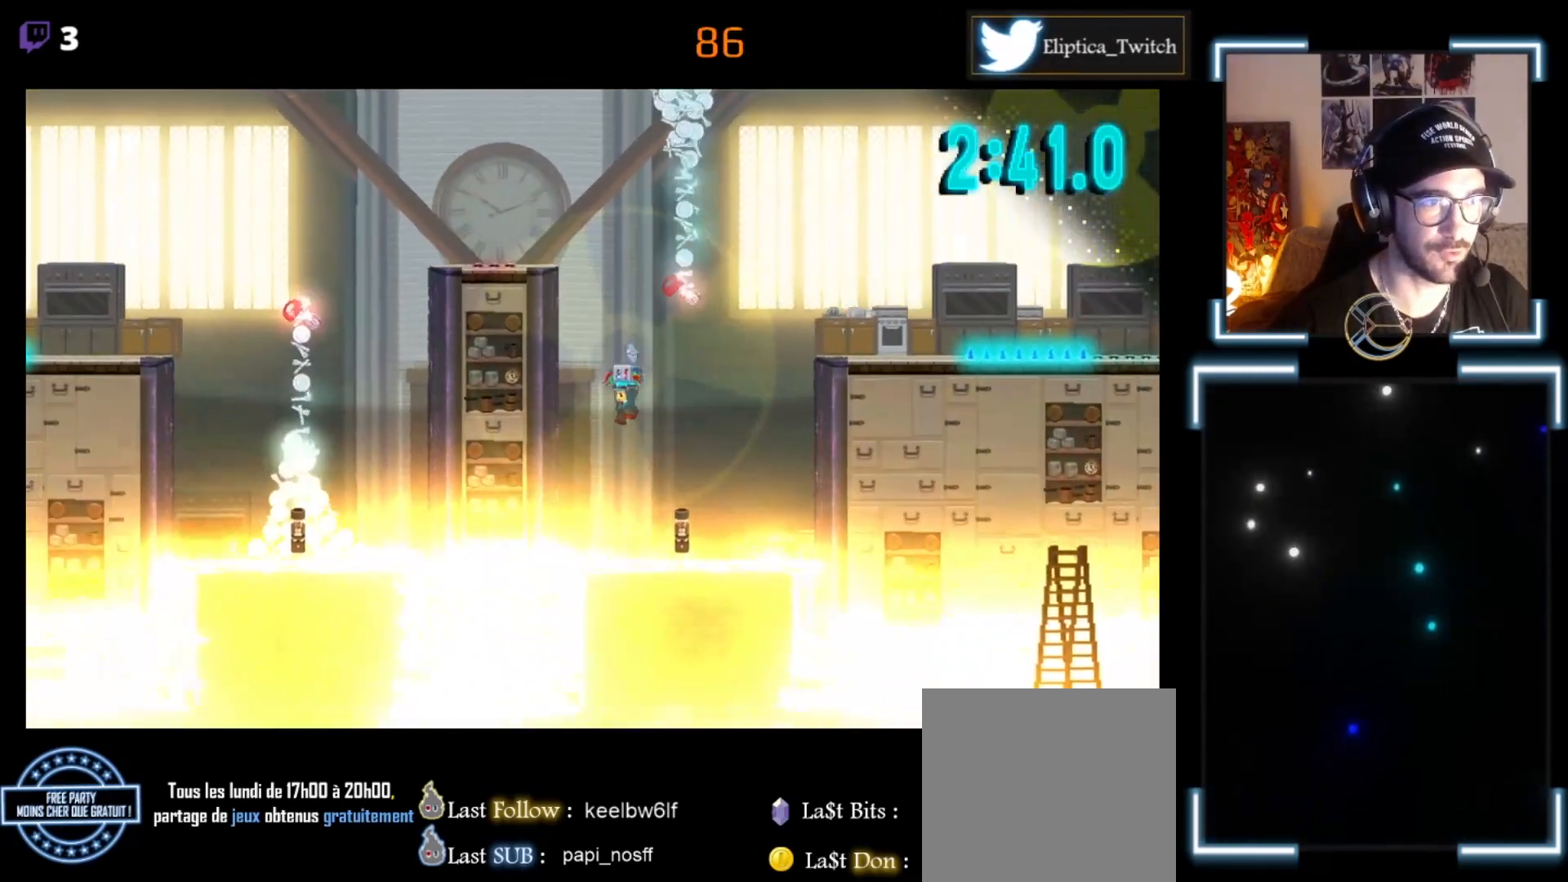
{"buttons": ["A", "X", "L3"], "left_stick": "left", "events": [[267, "X", "up"], [300, "A", "up"], [367, "A", "down"], [367, "X", "down"]]}
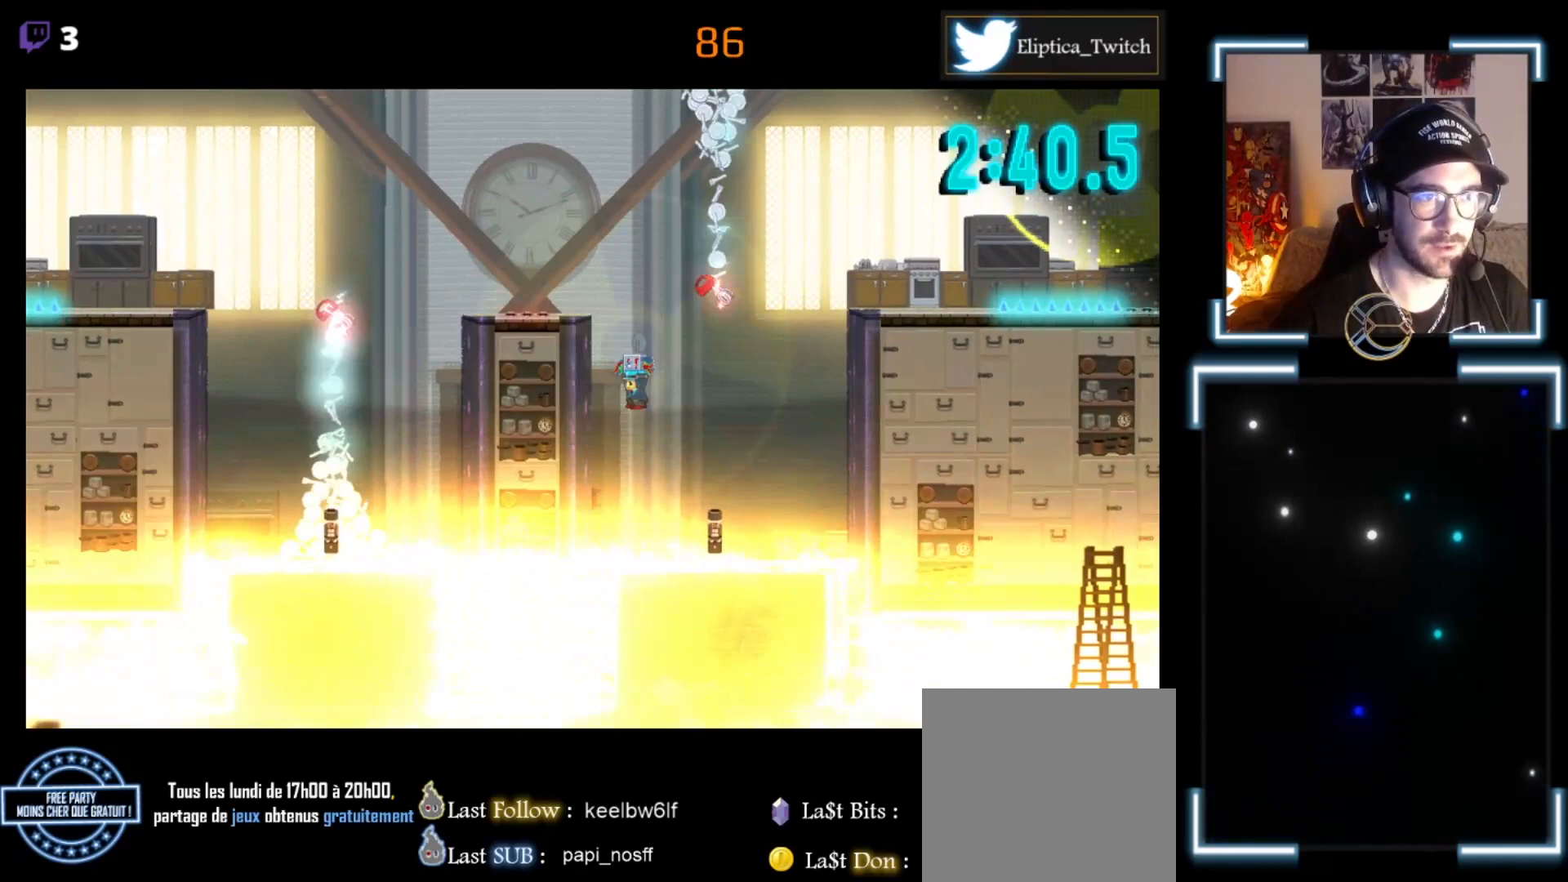
{"buttons": ["A", "X", "L3"], "left_stick": "left", "events": []}
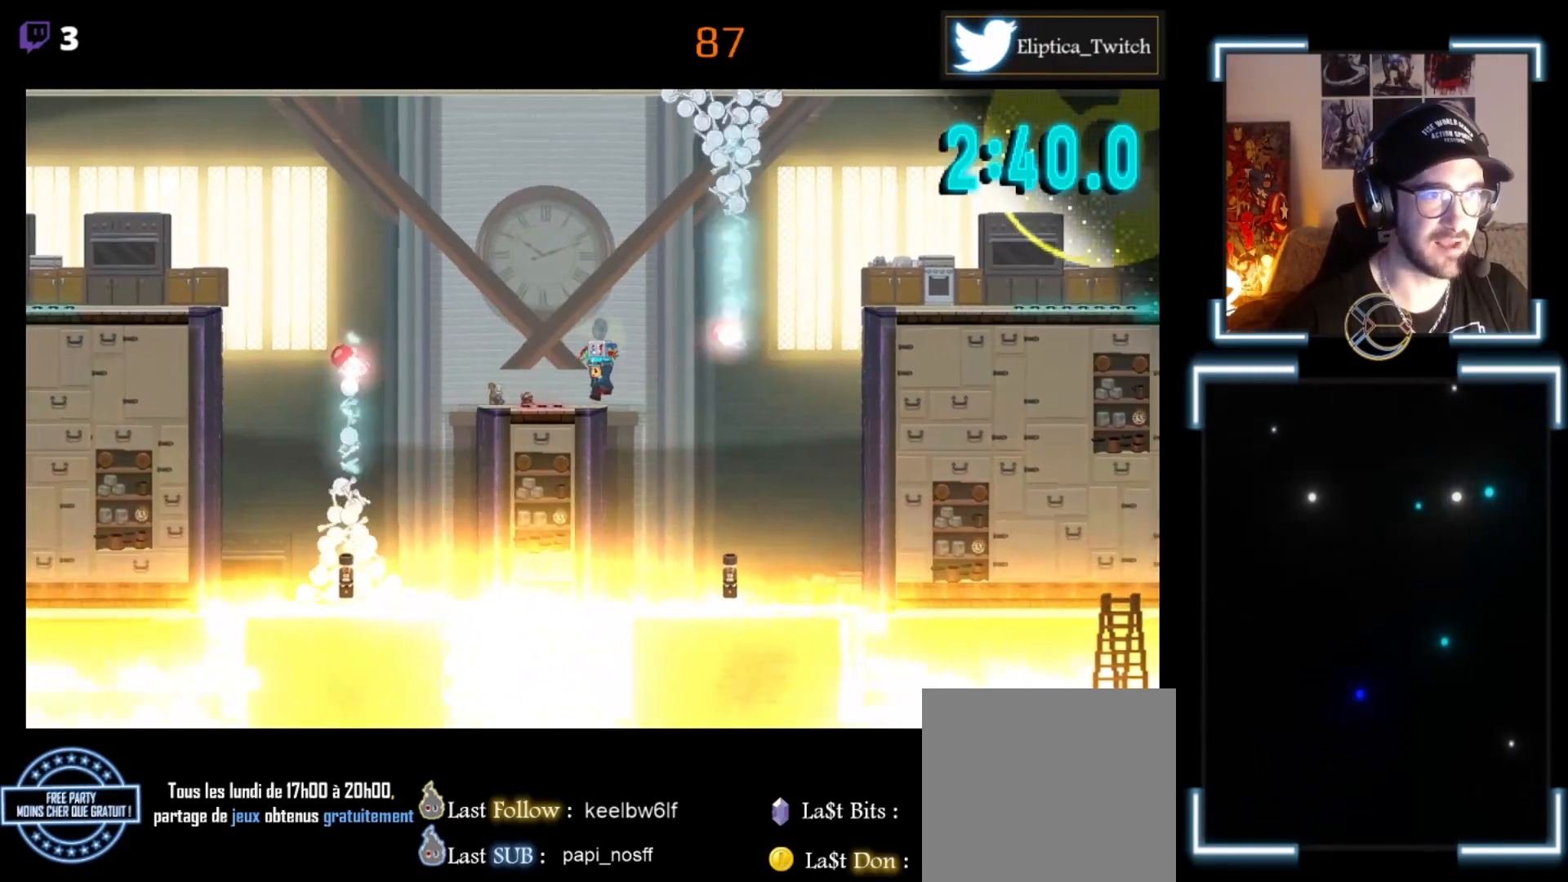
{"buttons": ["A", "X", "L3"], "left_stick": "left", "events": [[67, "L3", "up"], [133, "A", "up"], [167, "X", "up"], [167, "left_stick", "center"], [333, "X", "down"], [333, "left_stick", "left"], [467, "A", "down"], [467, "L3", "down"]]}
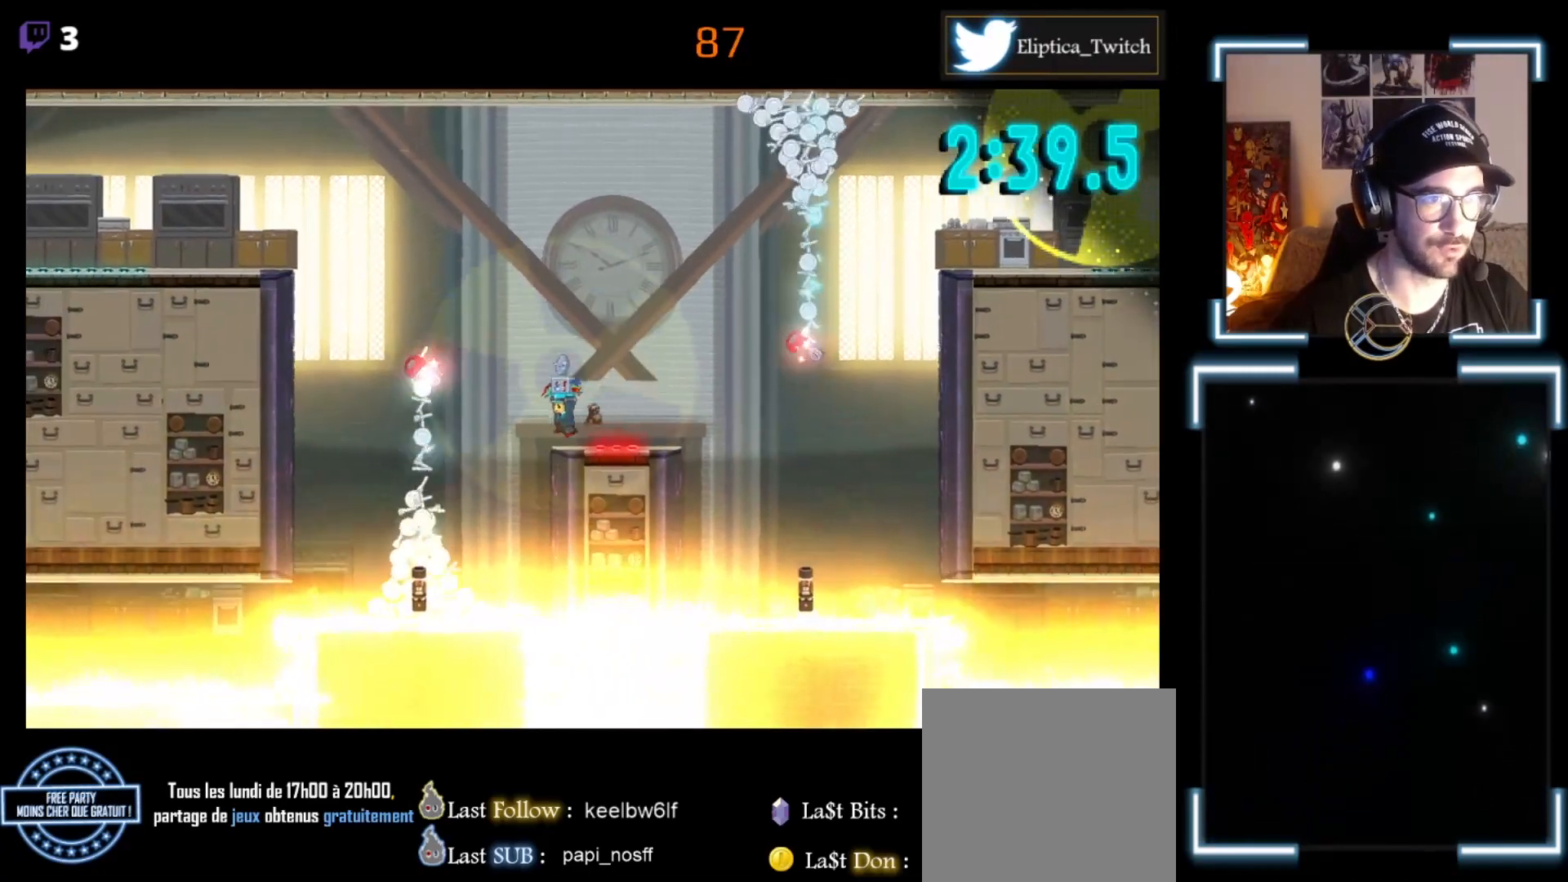
{"buttons": ["A", "X", "L3"], "left_stick": "right", "events": [[33, "left_stick", "up-left"], [200, "left_stick", "right"]]}
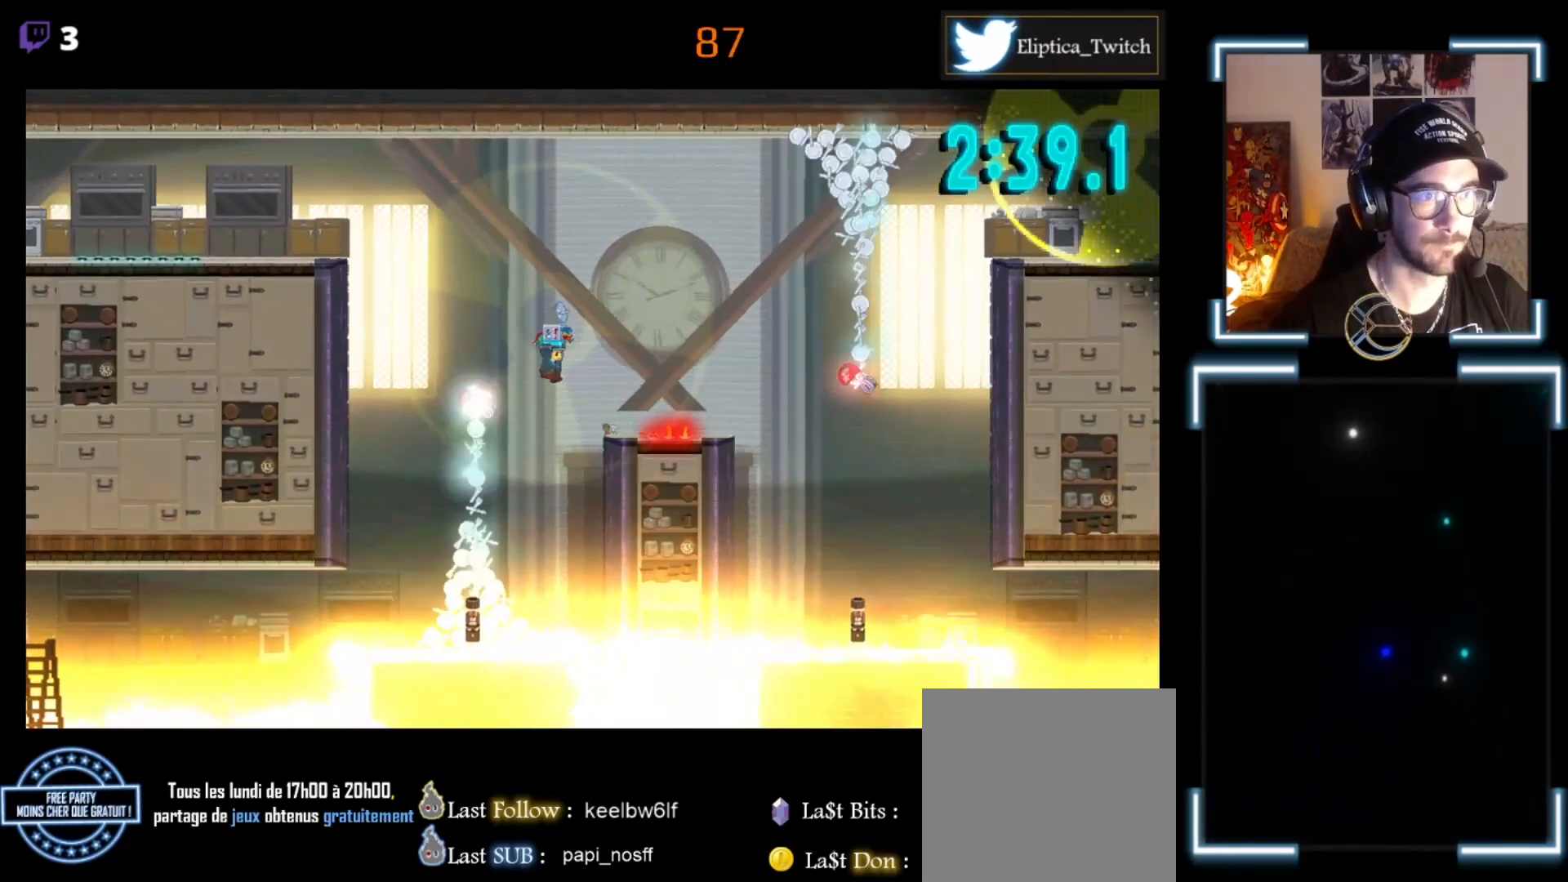
{"buttons": [], "left_stick": "right", "events": [[400, "A", "up"], [467, "X", "up"], [500, "L3", "up"]]}
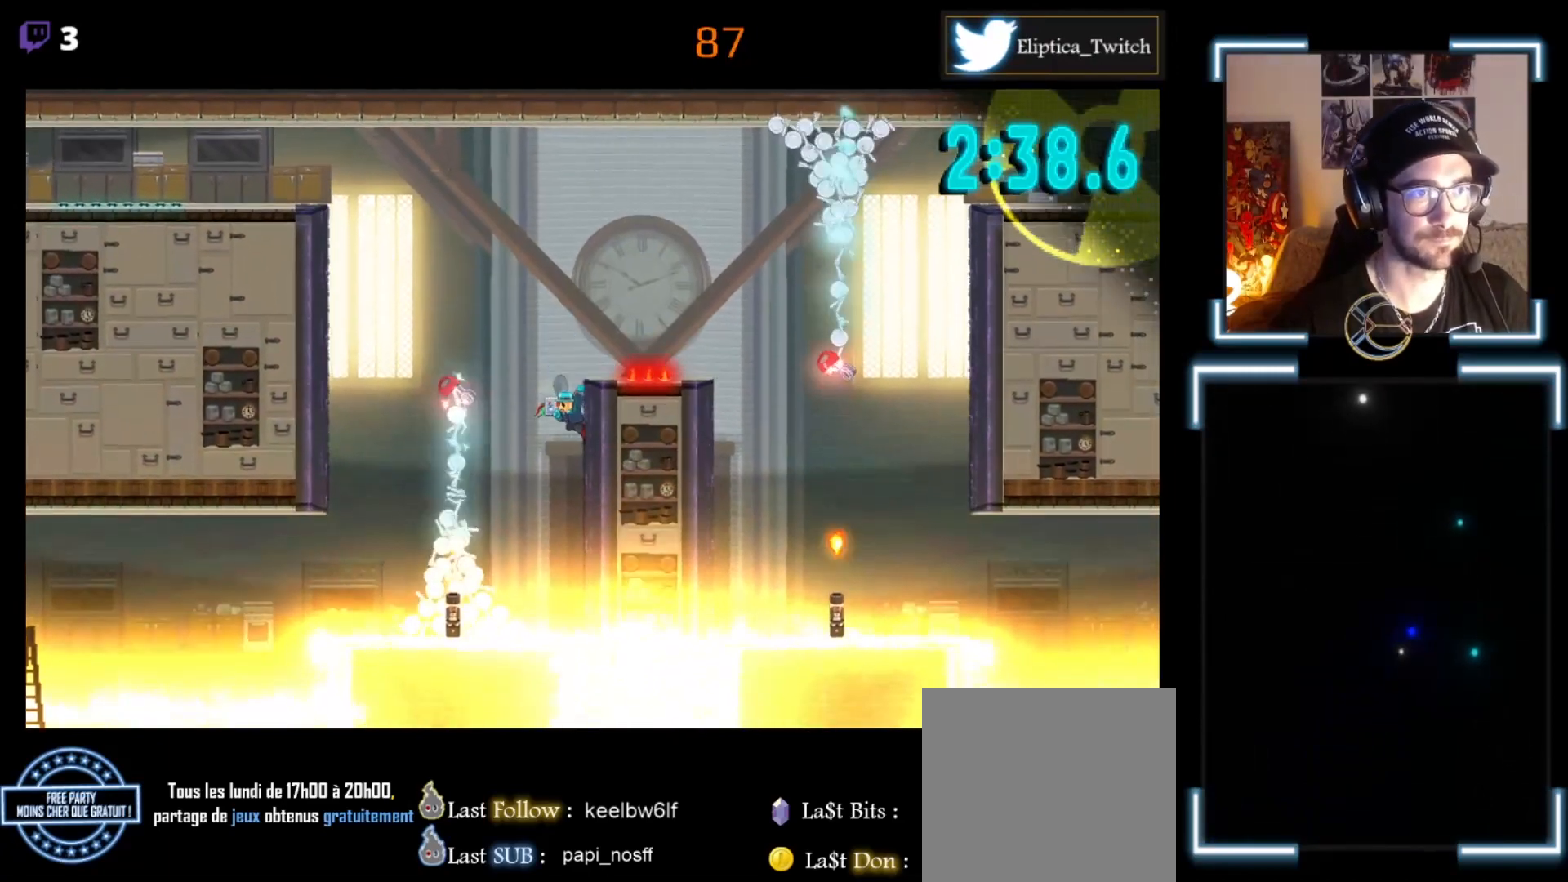
{"buttons": ["A", "X"], "left_stick": "center", "events": [[167, "A", "down"], [167, "X", "down"], [467, "left_stick", "center"]]}
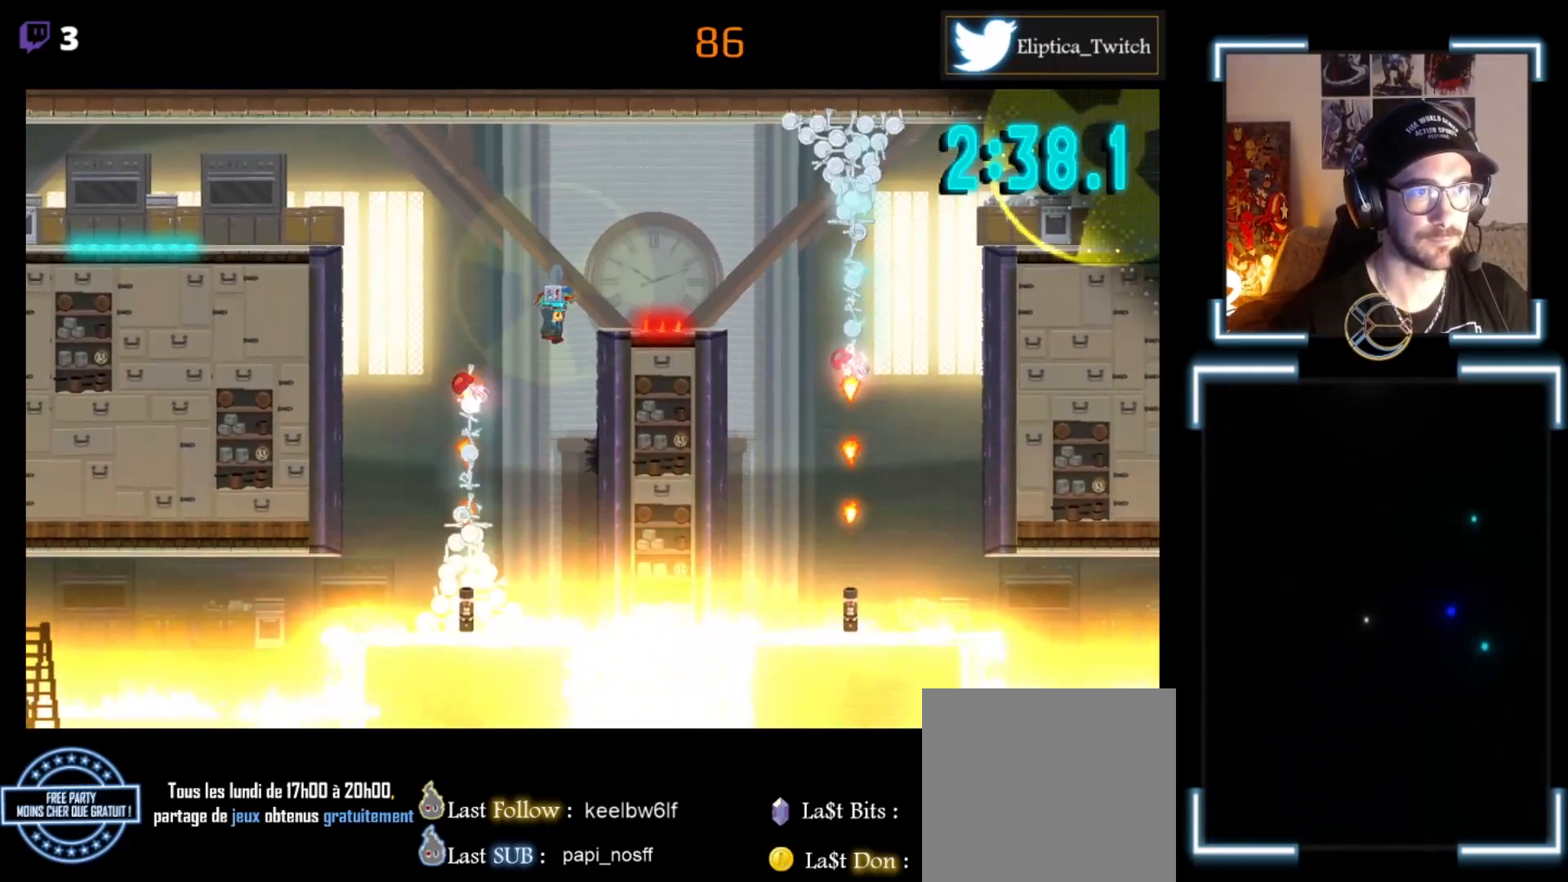
{"buttons": [], "left_stick": "center", "events": [[67, "left_stick", "right"], [267, "A", "up"], [267, "X", "up"], [467, "left_stick", "center"]]}
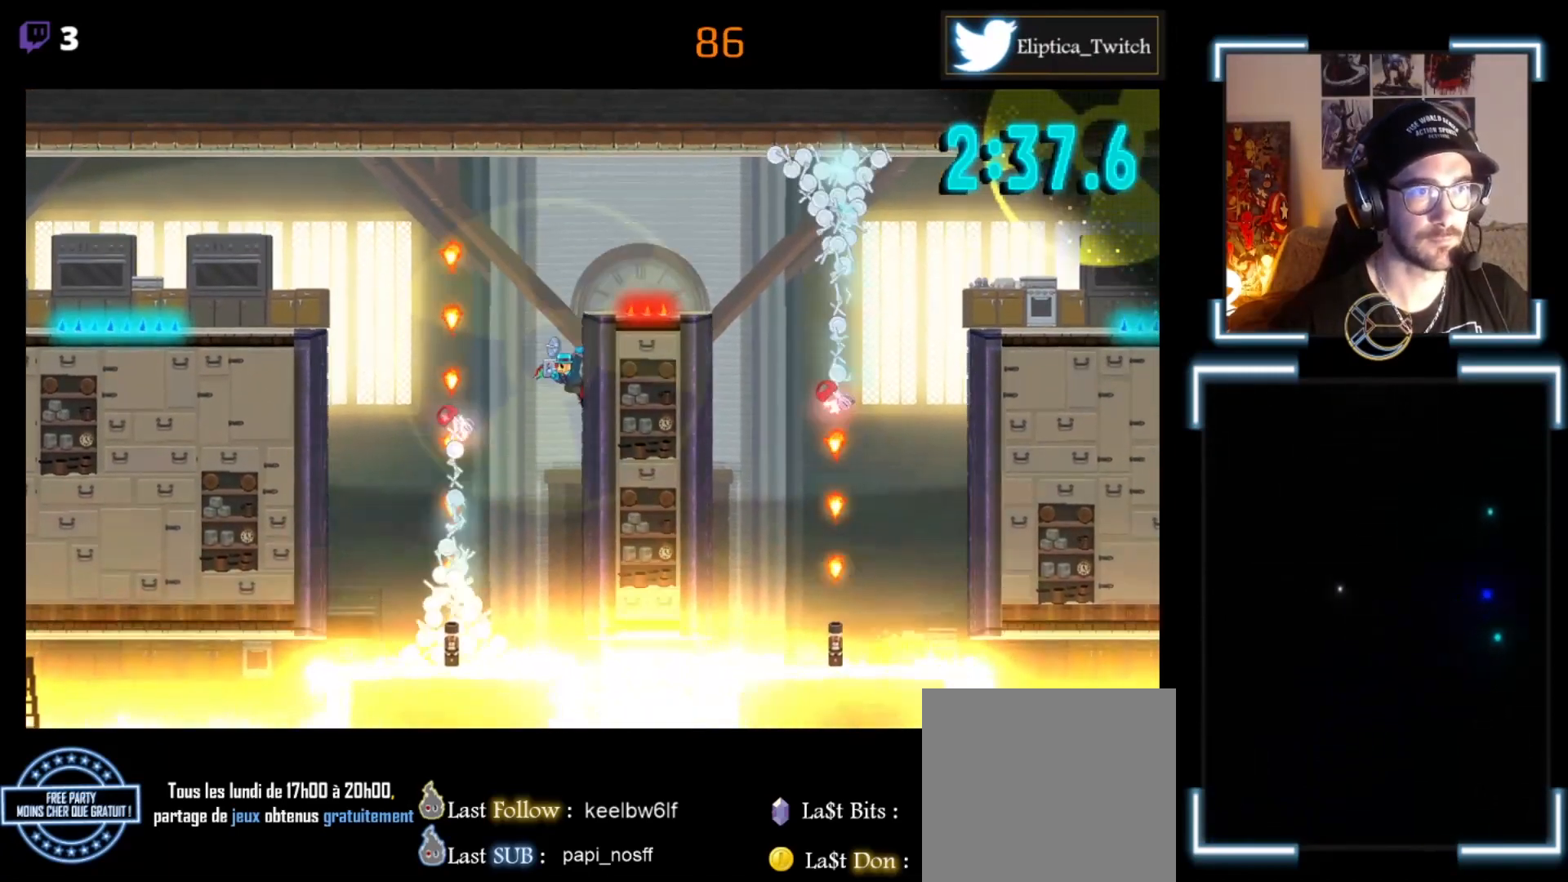
{"buttons": ["A", "X", "L3"], "left_stick": "left", "events": [[33, "X", "down"], [33, "left_stick", "left"], [100, "A", "down"], [100, "left_stick", "up-left"], [133, "L3", "down"], [333, "left_stick", "left"]]}
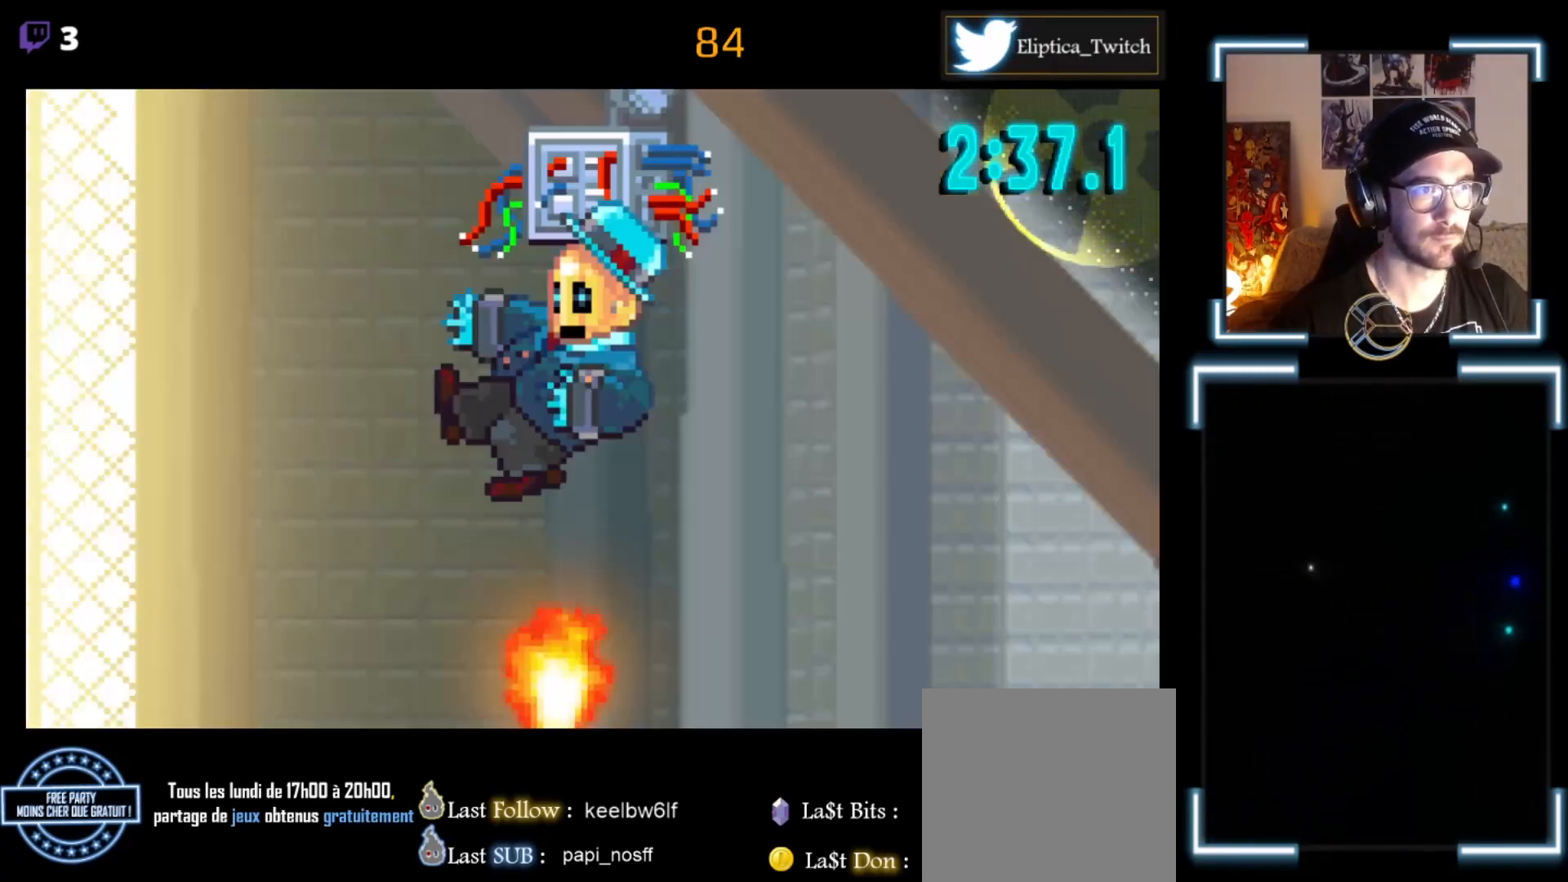
{"buttons": [], "left_stick": "center", "events": [[367, "L3", "up"], [400, "A", "up"], [400, "X", "up"], [400, "left_stick", "center"]]}
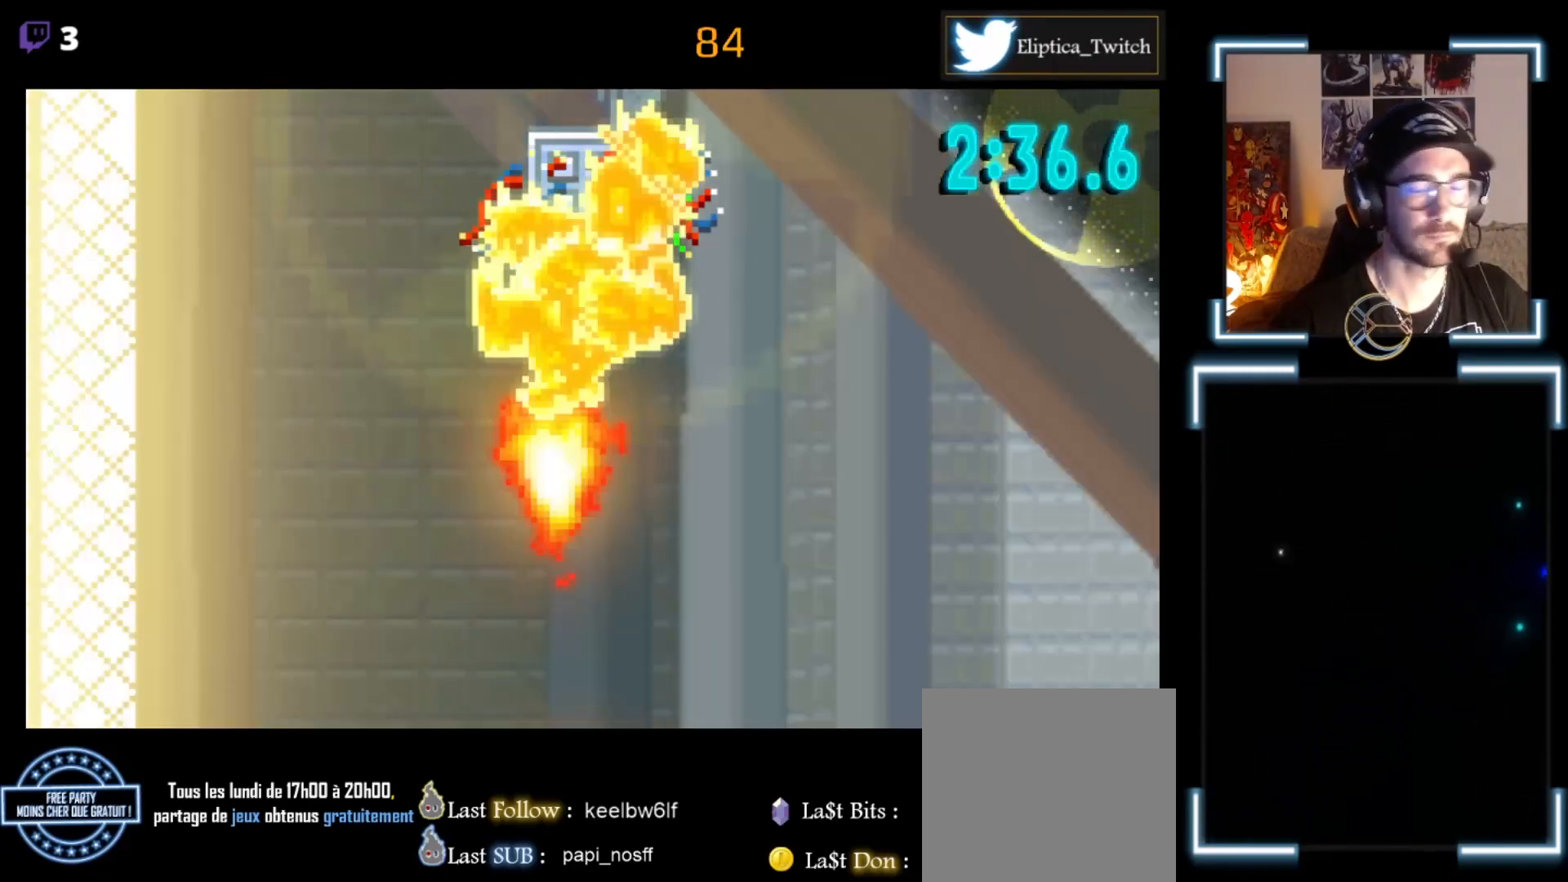
{"buttons": [], "left_stick": "center", "events": []}
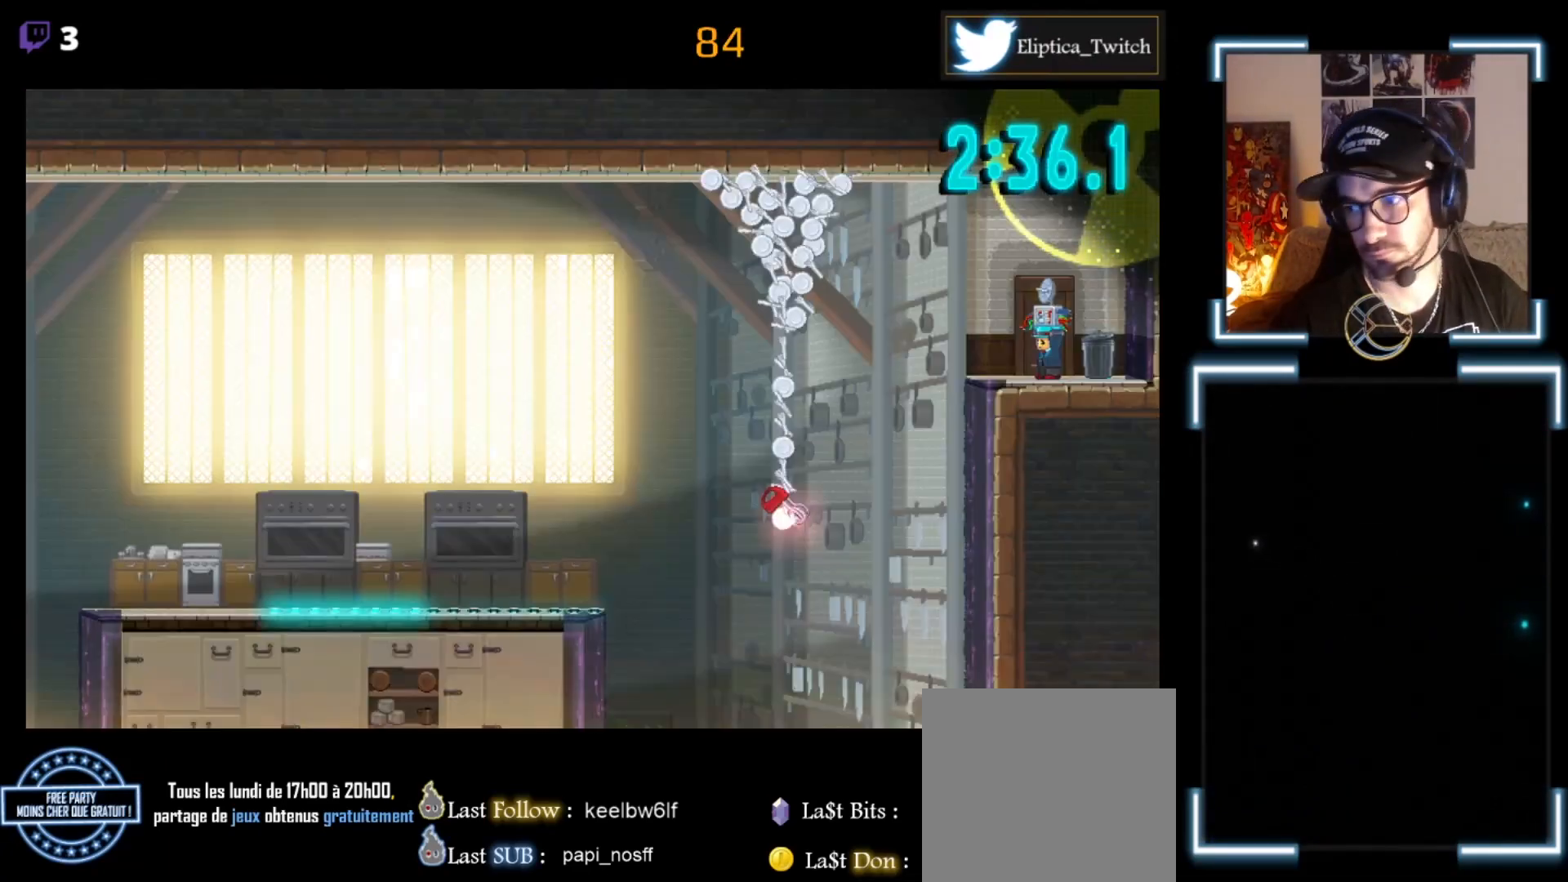
{"buttons": ["X"], "left_stick": "center", "events": [[500, "X", "down"]]}
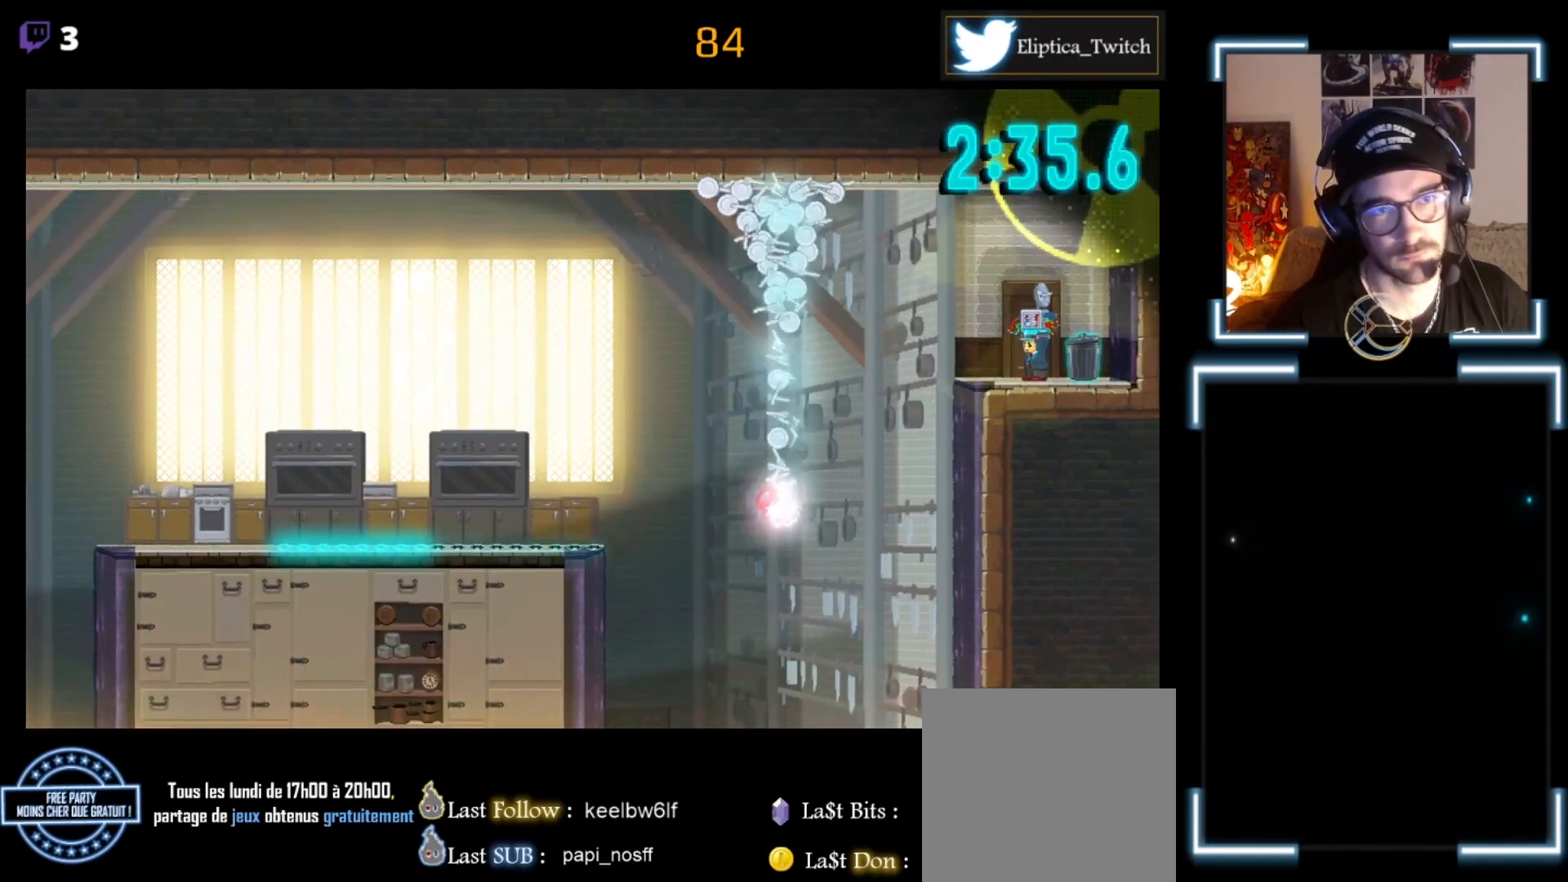
{"buttons": ["X"], "left_stick": "center", "events": [[100, "left_stick", "left"], [267, "A", "down"], [400, "A", "up"], [467, "left_stick", "center"]]}
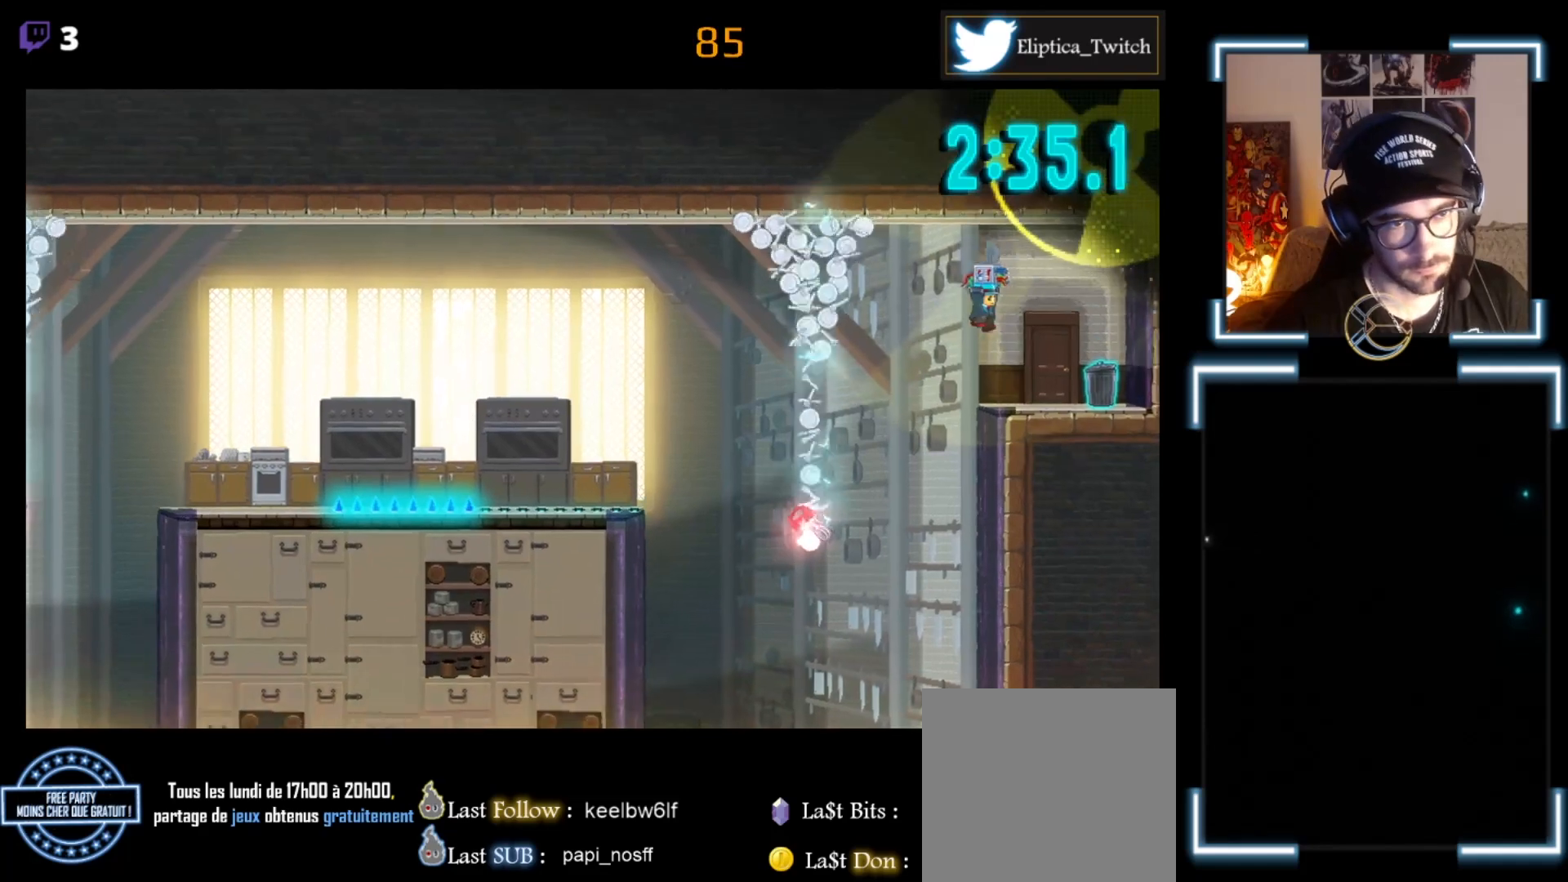
{"buttons": ["X"], "left_stick": "right", "events": [[267, "left_stick", "right"]]}
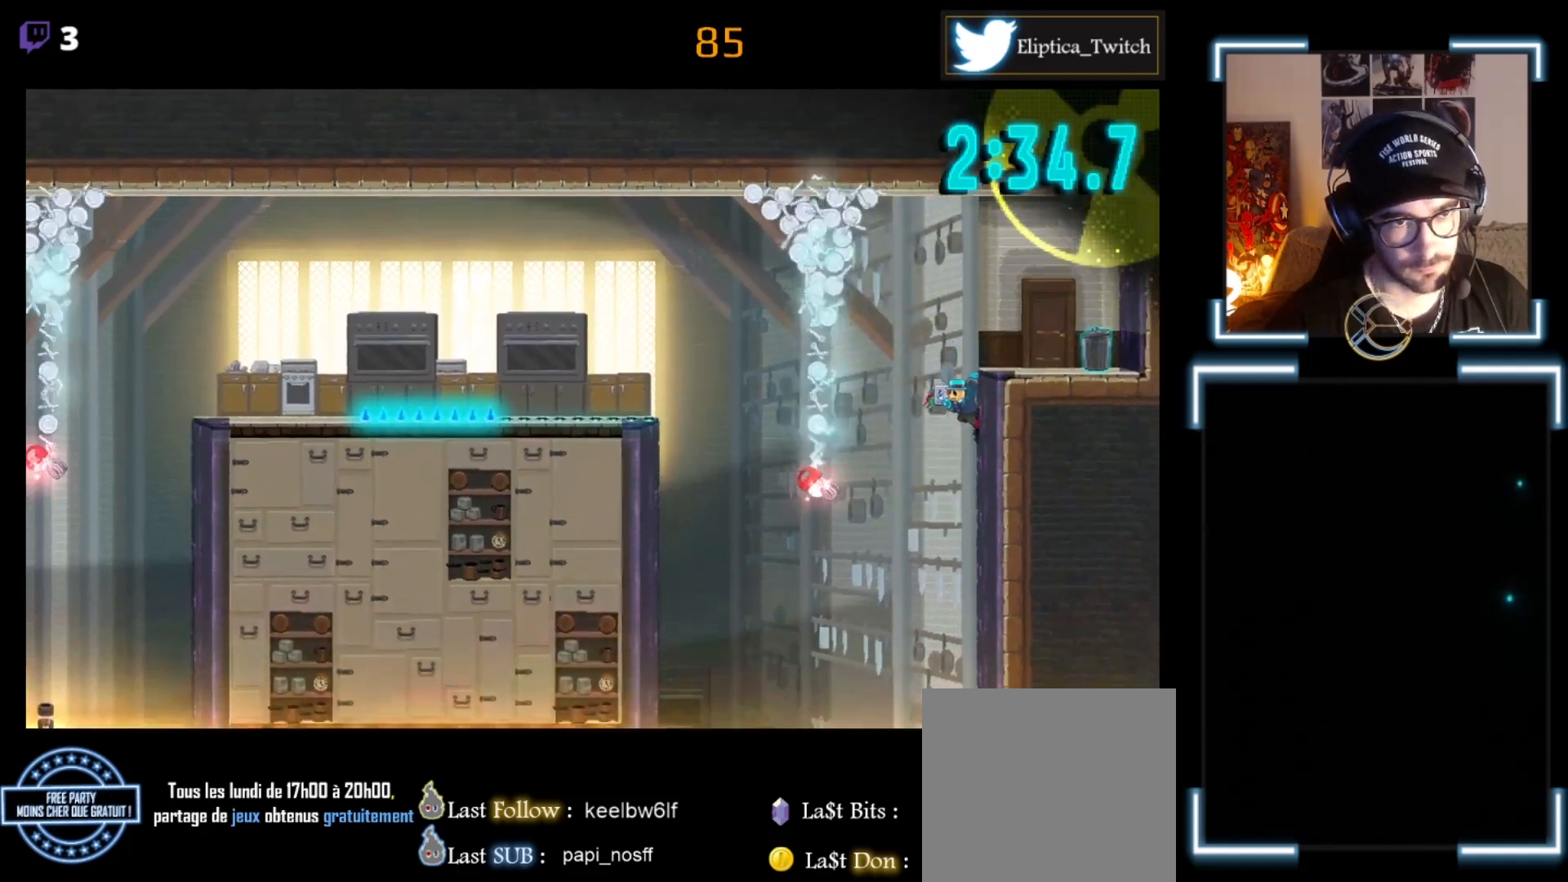
{"buttons": ["X"], "left_stick": "right", "events": []}
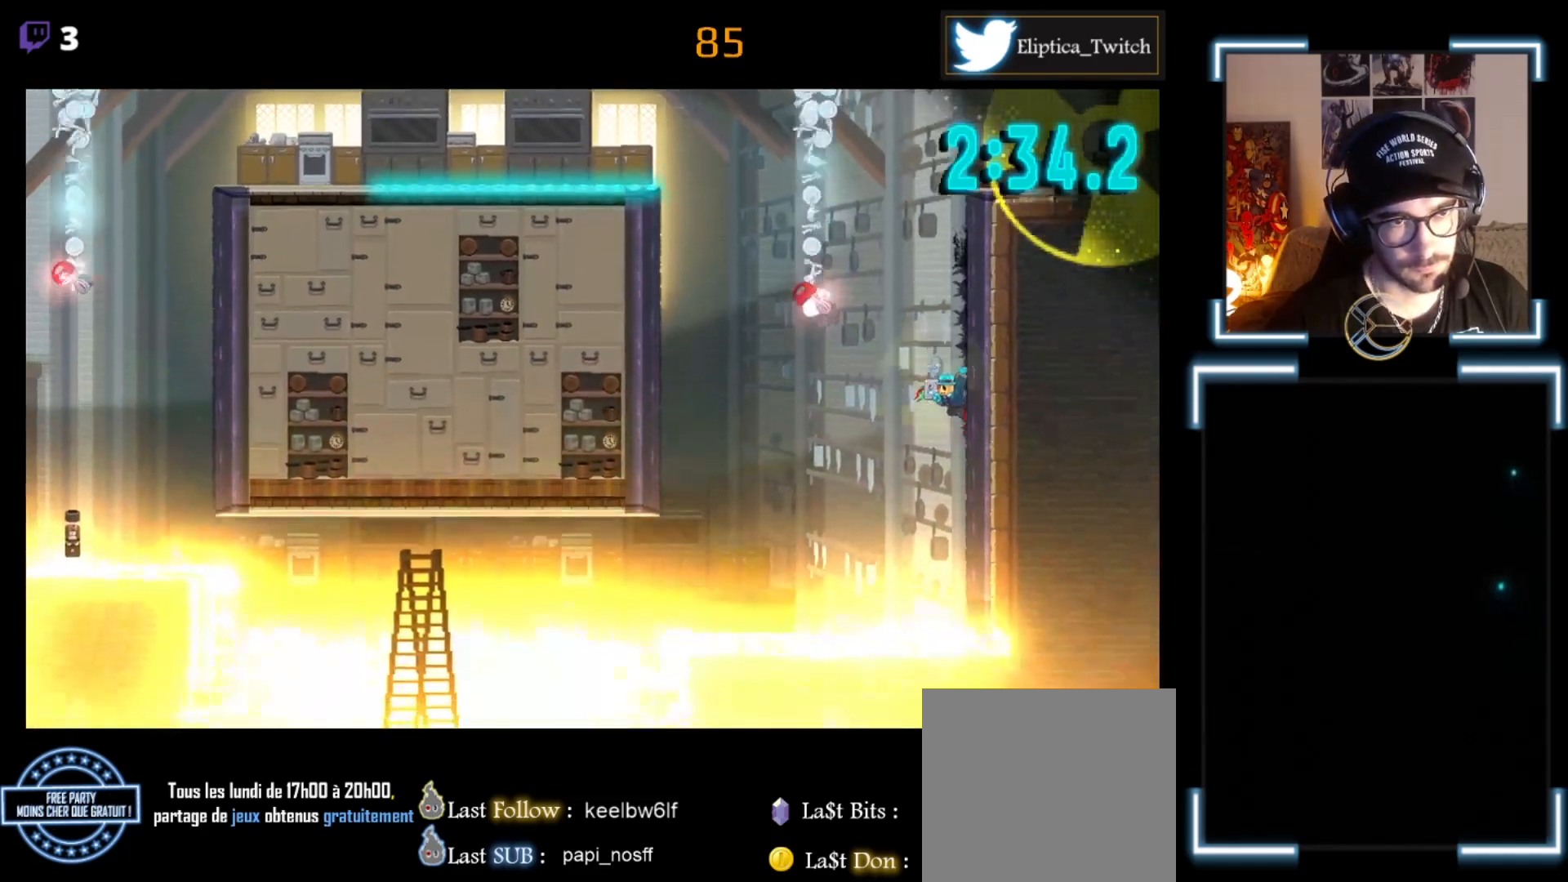
{"buttons": ["X"], "left_stick": "right", "events": [[200, "A", "down"], [400, "A", "up"]]}
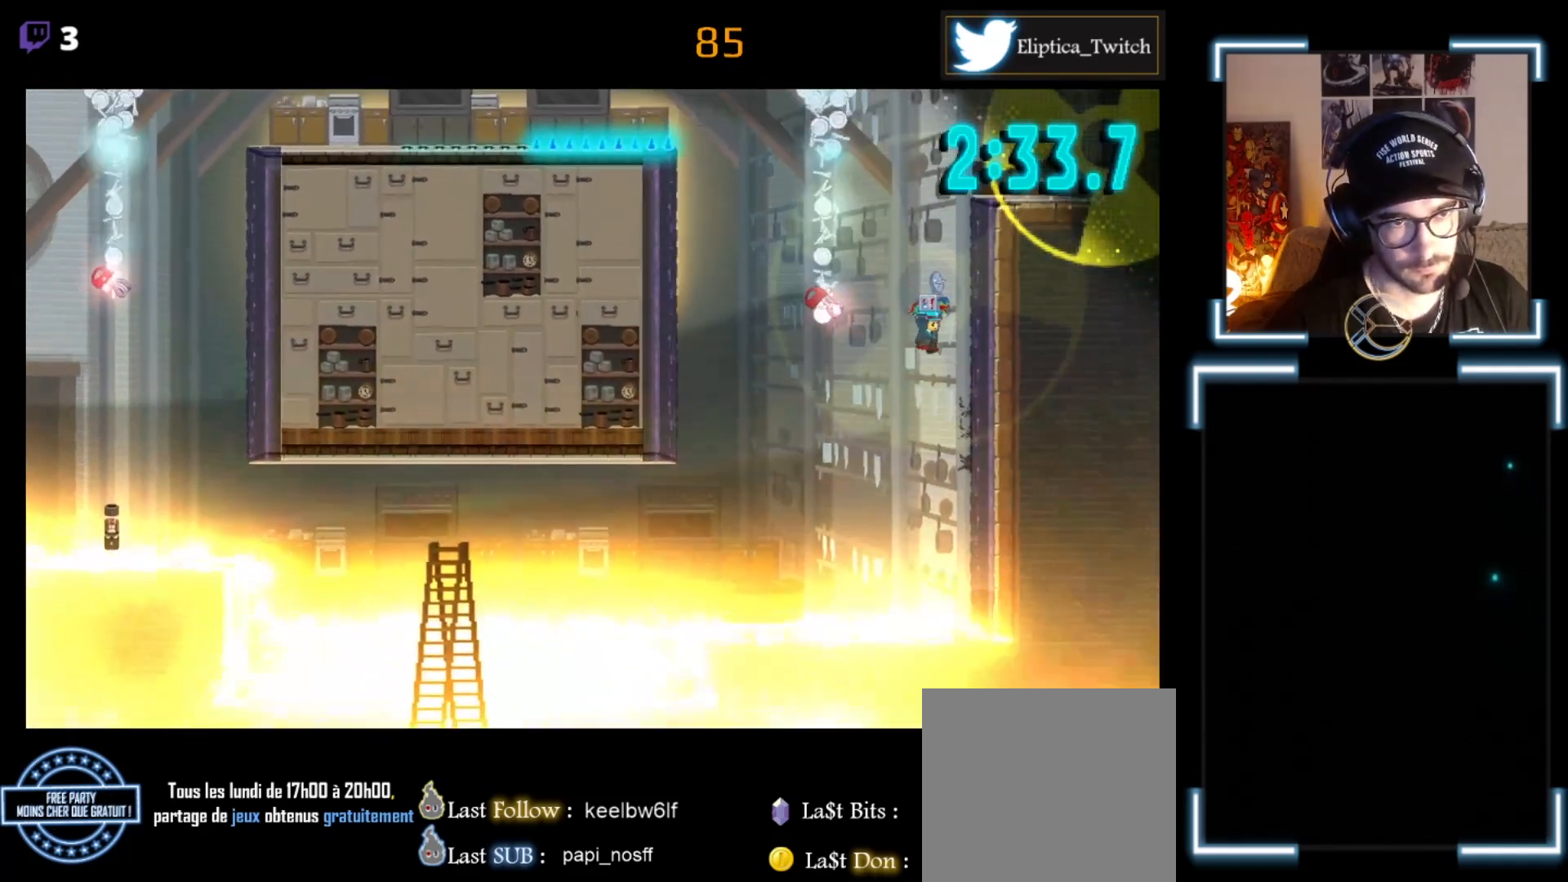
{"buttons": ["X"], "left_stick": "right", "events": []}